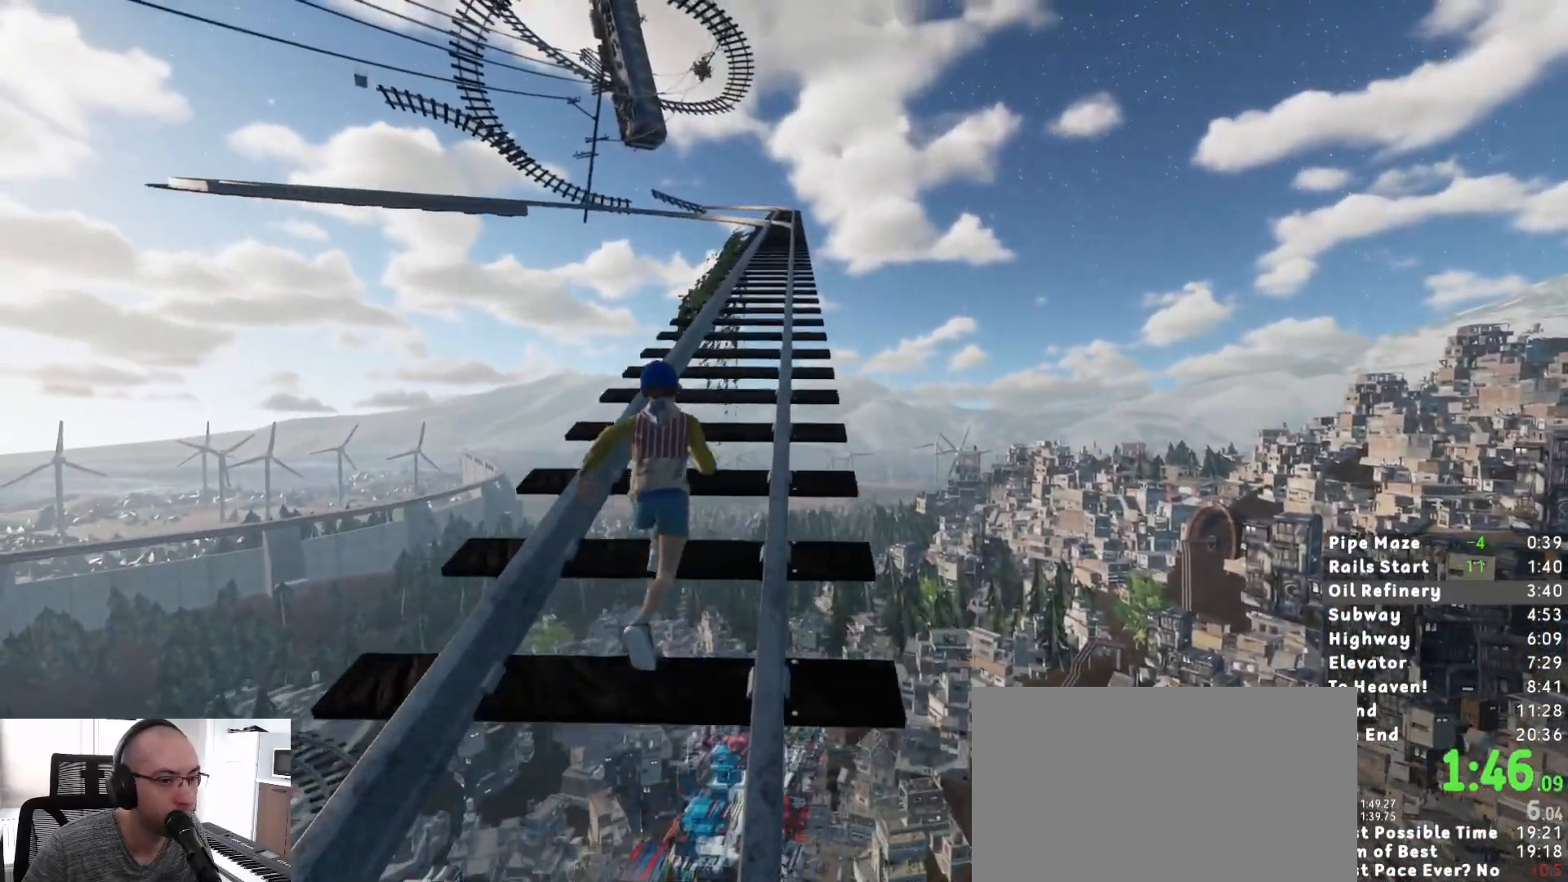
Gameplay with keyboard and mouse; each line is a JSON object with the keys and mouse buttons held at the frame after it. "events" lists presses ("down") and releases ("up") of "1", "2", "3", "a", "c", "ctrl", "d", "e", "escape", "r", "s", "shift", "space", "t", "w", "mouse_left", "mouse_wheel", "mouse_right", "mouse_mb4" and "mouse_mb5" between this image and that frame as [ms after this image, input, new state], when the widget could be followed in between. "mouse_left", "mouse_wheel", "mouse_right", "mouse_mb4", "mouse_mb5" = the "left", "wheel", "right", "mb4", "mb5" buttons of the "mouse" list. No other keys are recorded. "wheel" means that the mouse wheel is clicked or scrolled. Mouse movement is not recorded.
{"keys": ["shift", "w"], "mouse": [], "events": []}
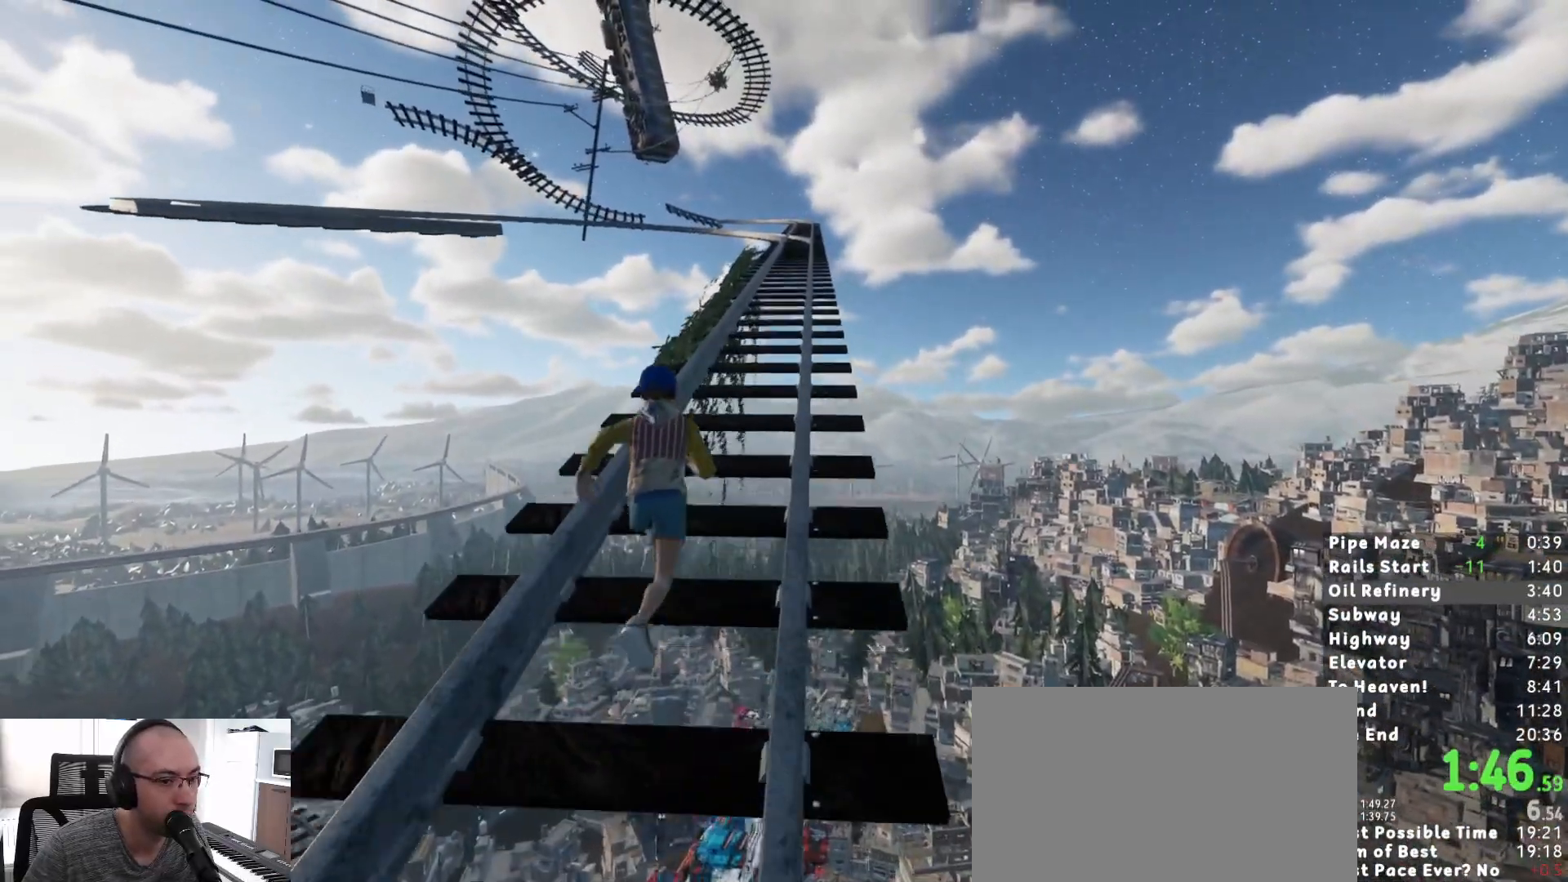
{"keys": ["shift", "w"], "mouse": [], "events": []}
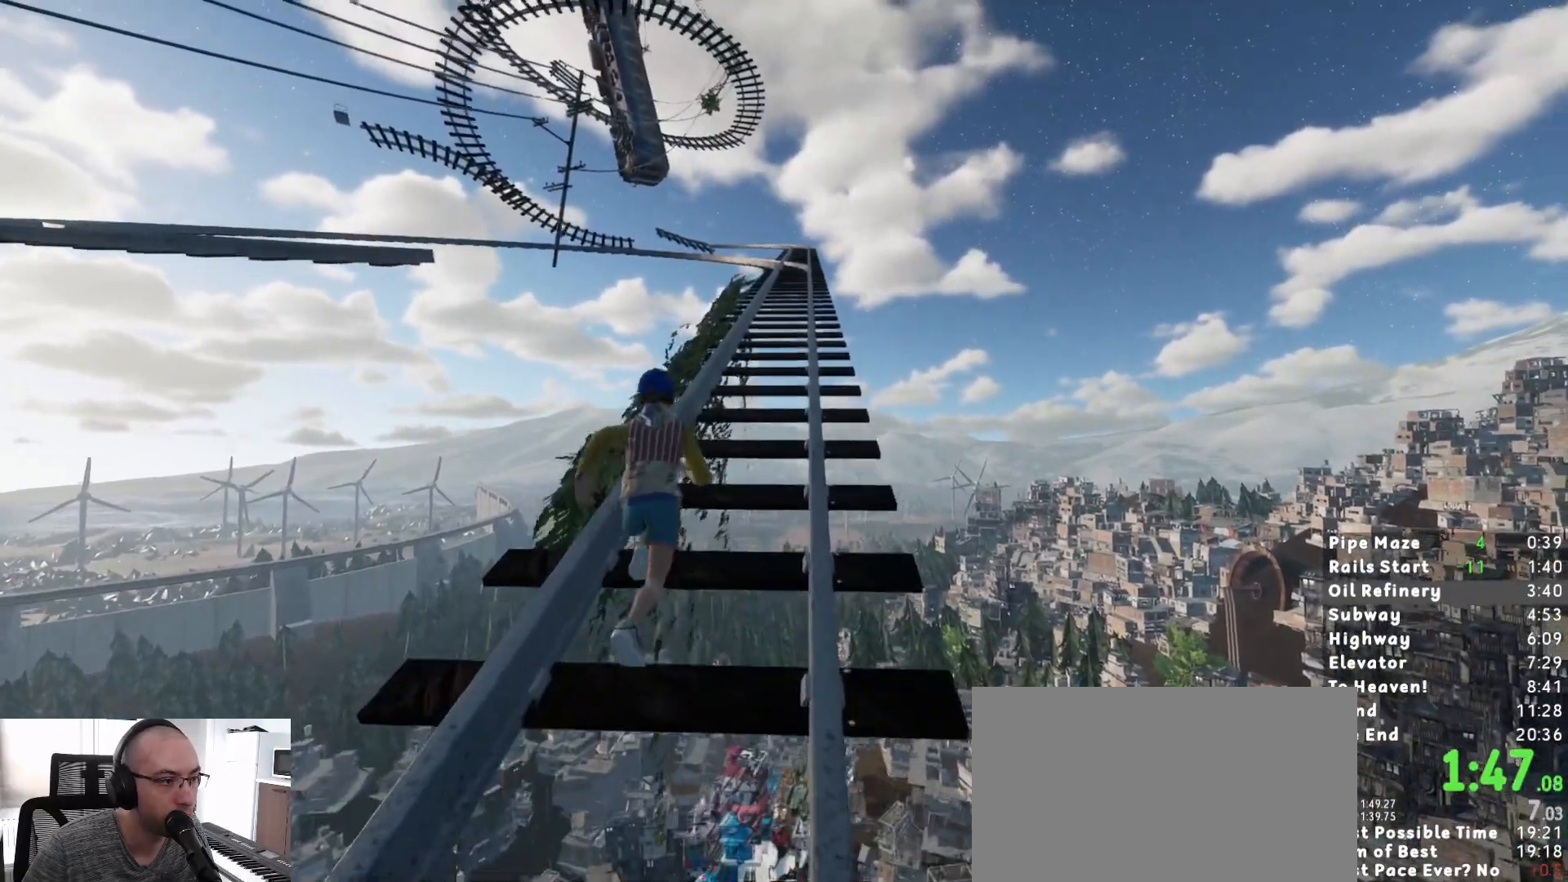
{"keys": ["shift", "w"], "mouse": [], "events": []}
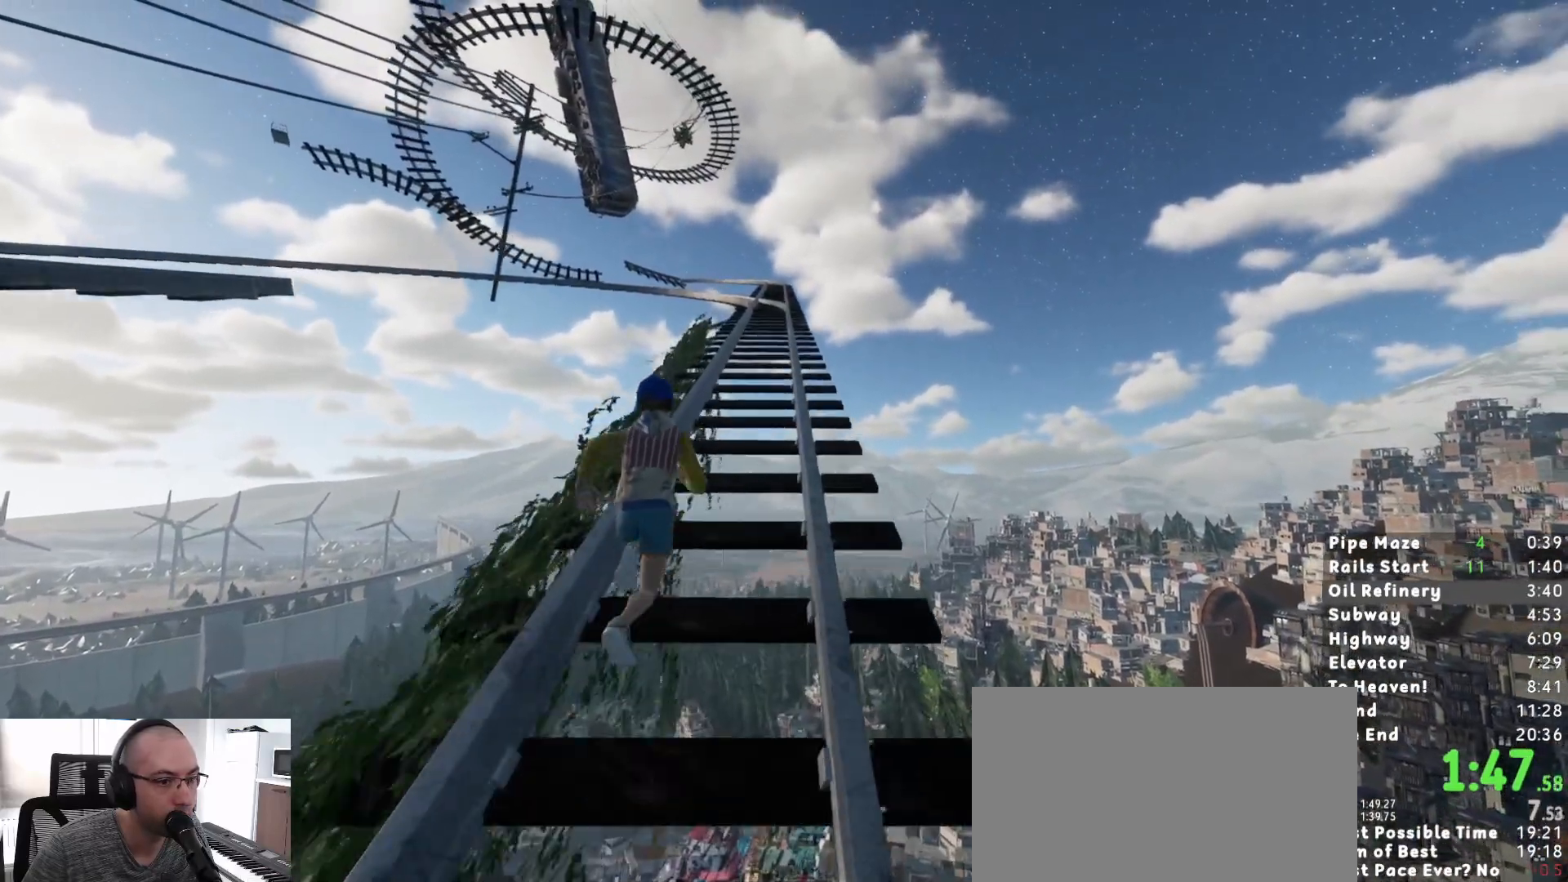
{"keys": ["shift", "w"], "mouse": [], "events": []}
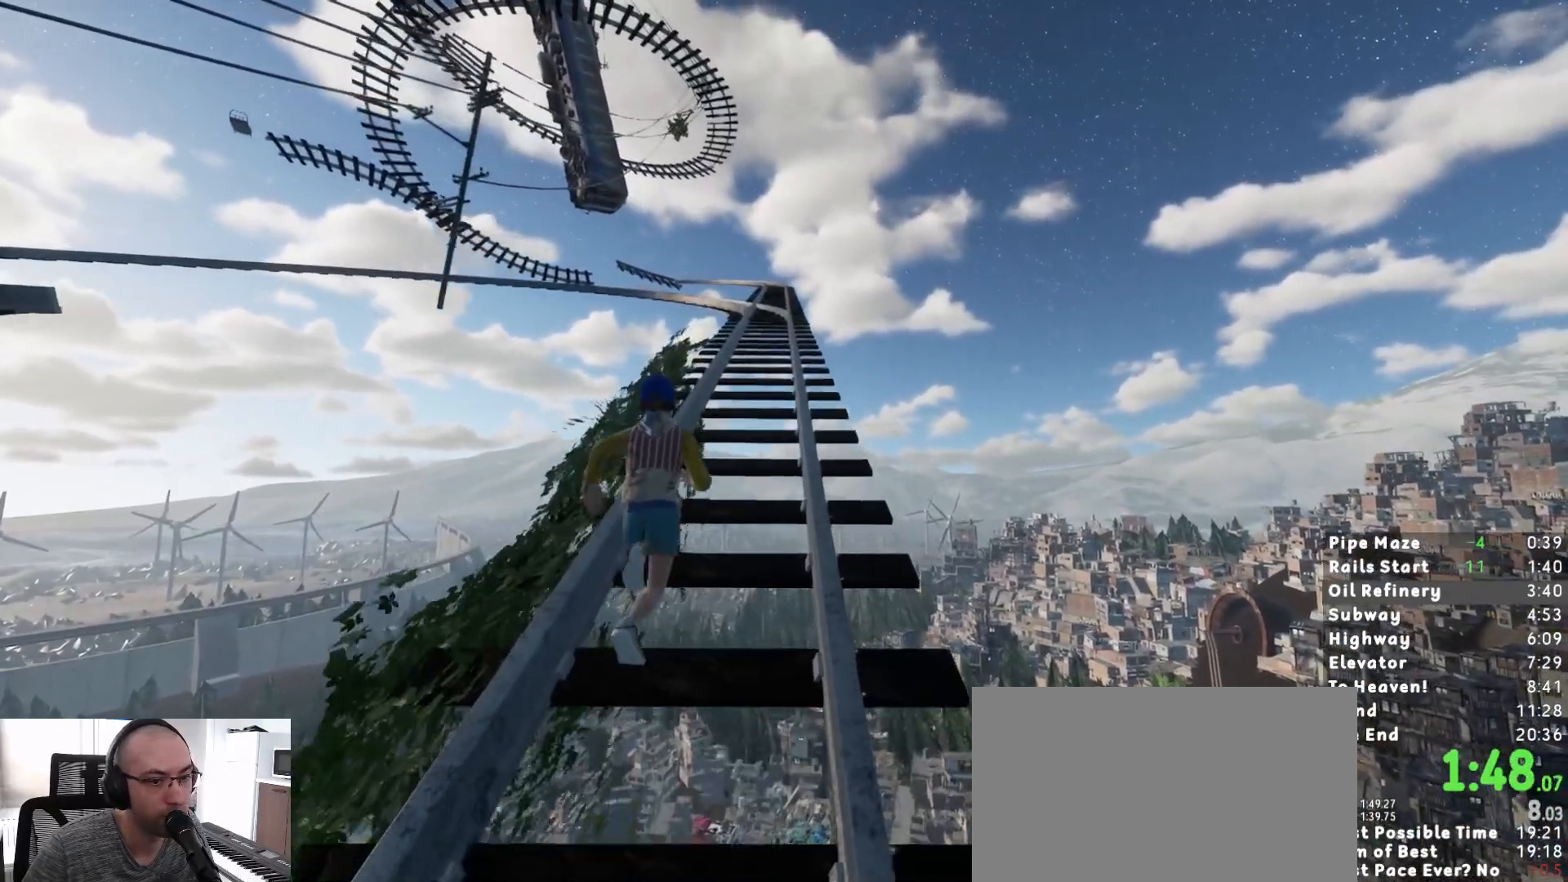
{"keys": ["shift", "w"], "mouse": [], "events": []}
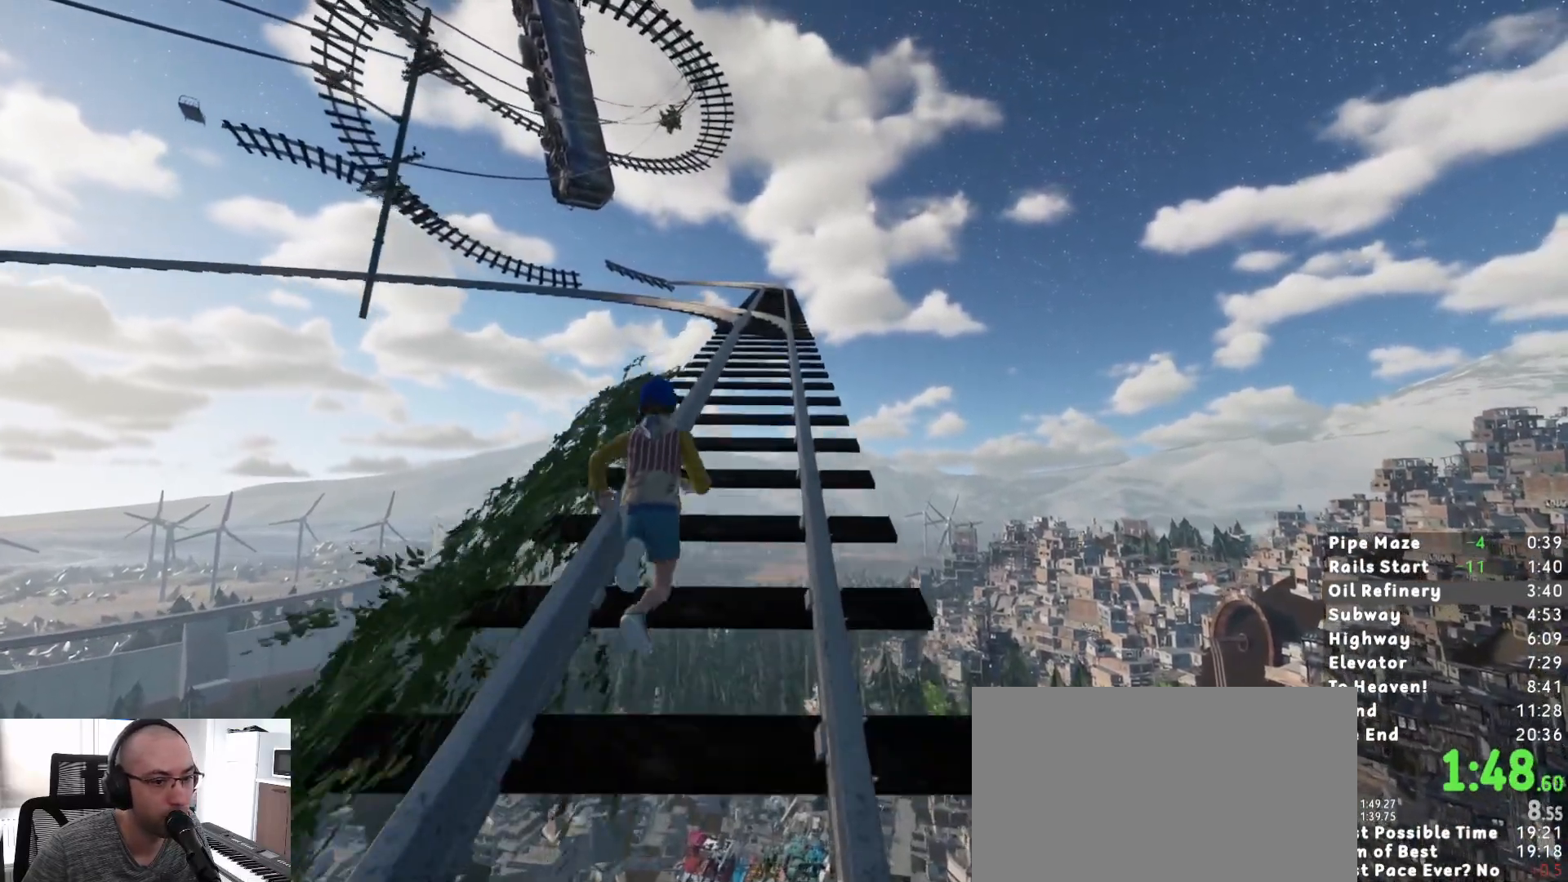
{"keys": ["shift", "w"], "mouse": [], "events": []}
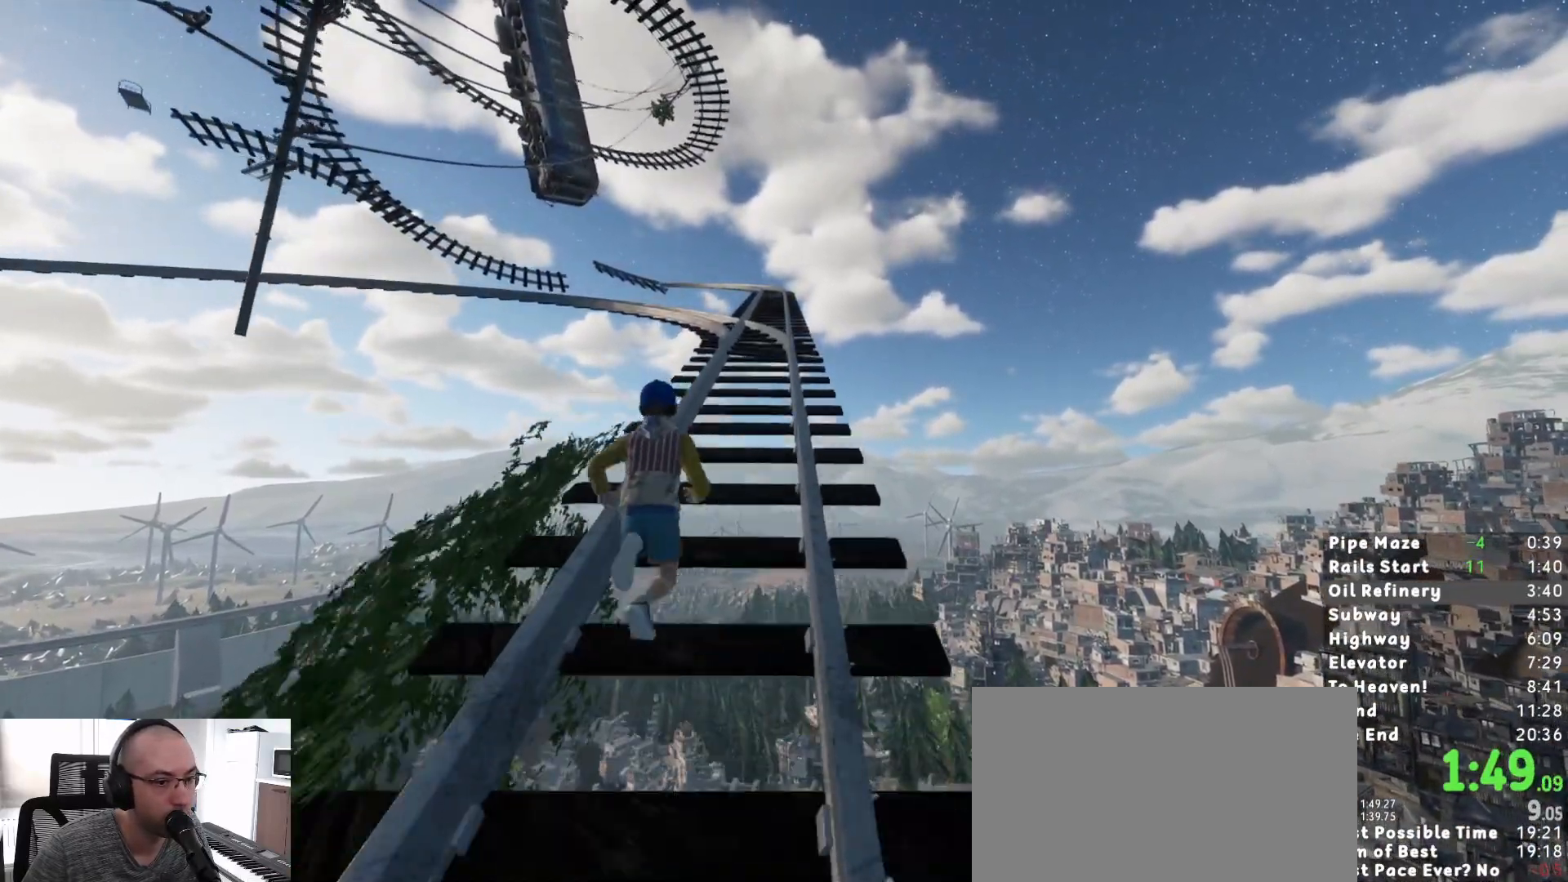
{"keys": ["shift", "w"], "mouse": [], "events": []}
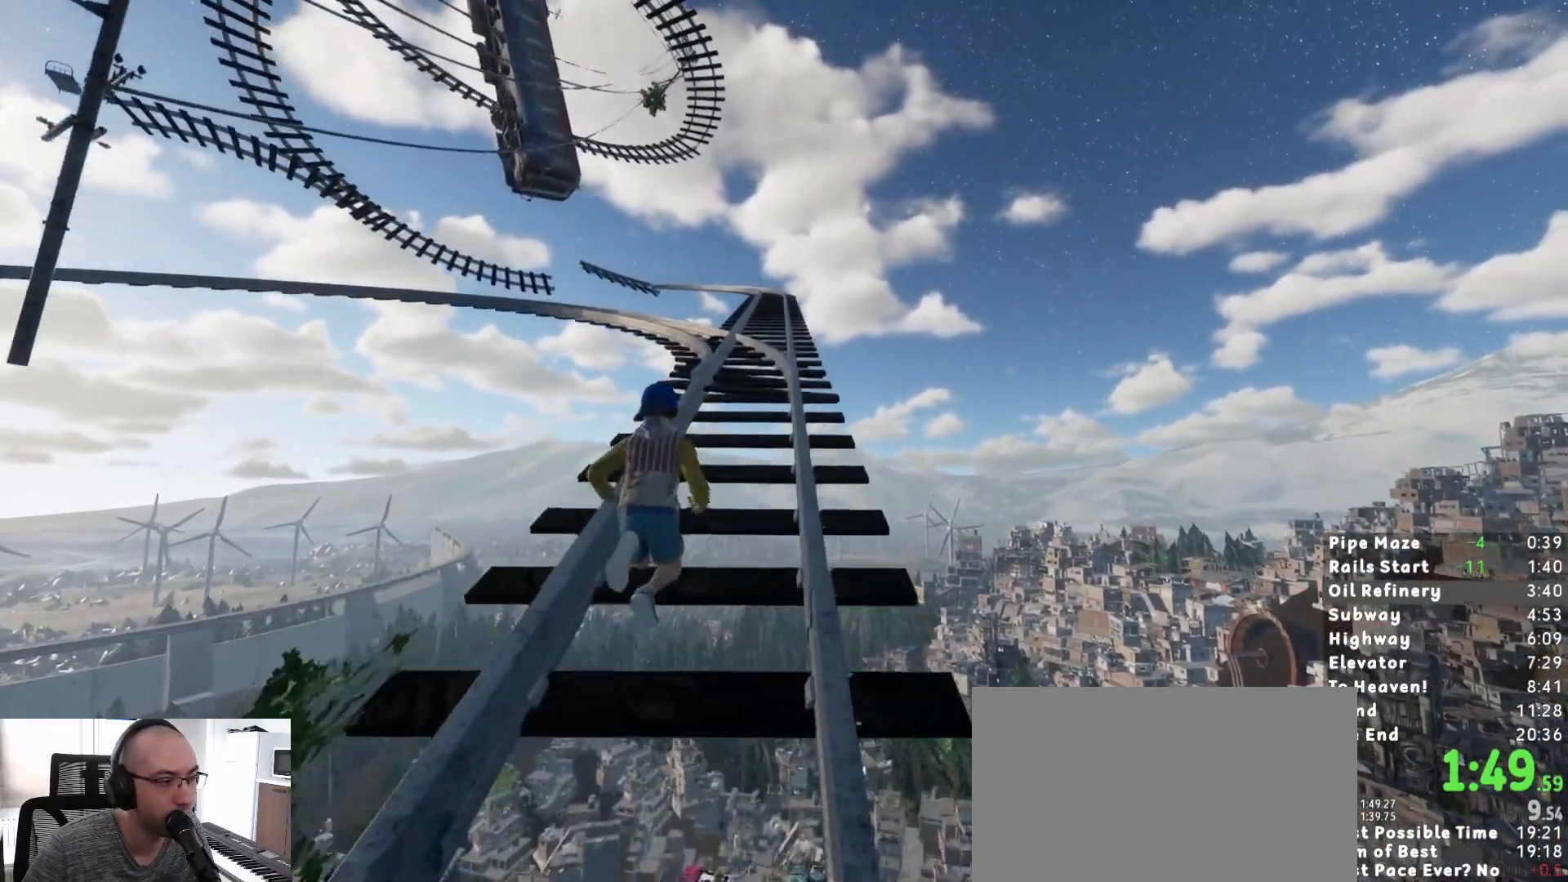
{"keys": ["shift", "w"], "mouse": [], "events": []}
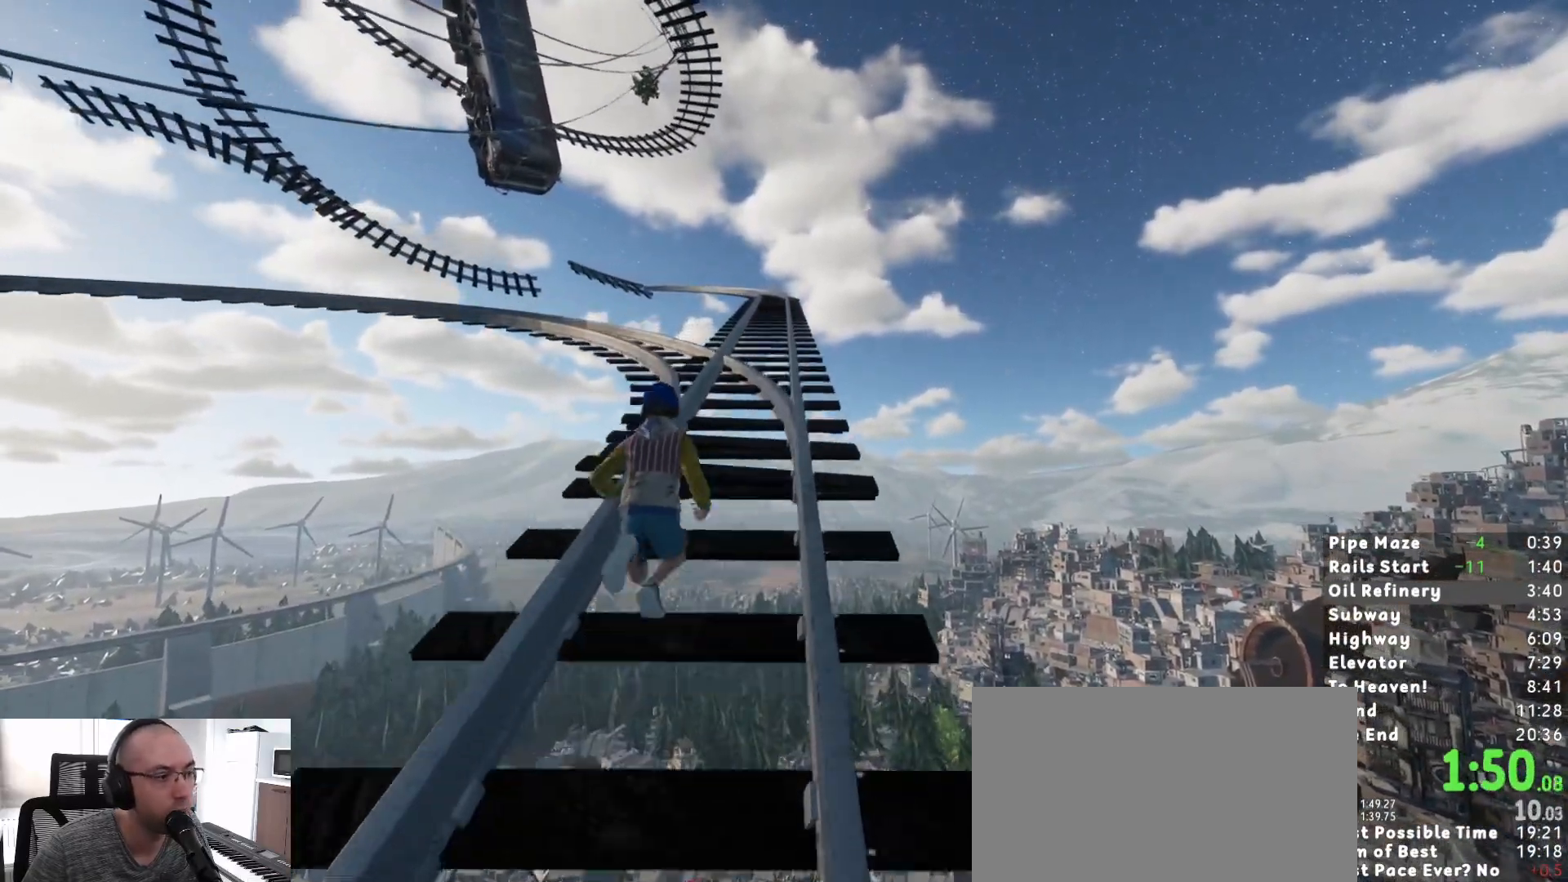
{"keys": ["shift", "w"], "mouse": [], "events": []}
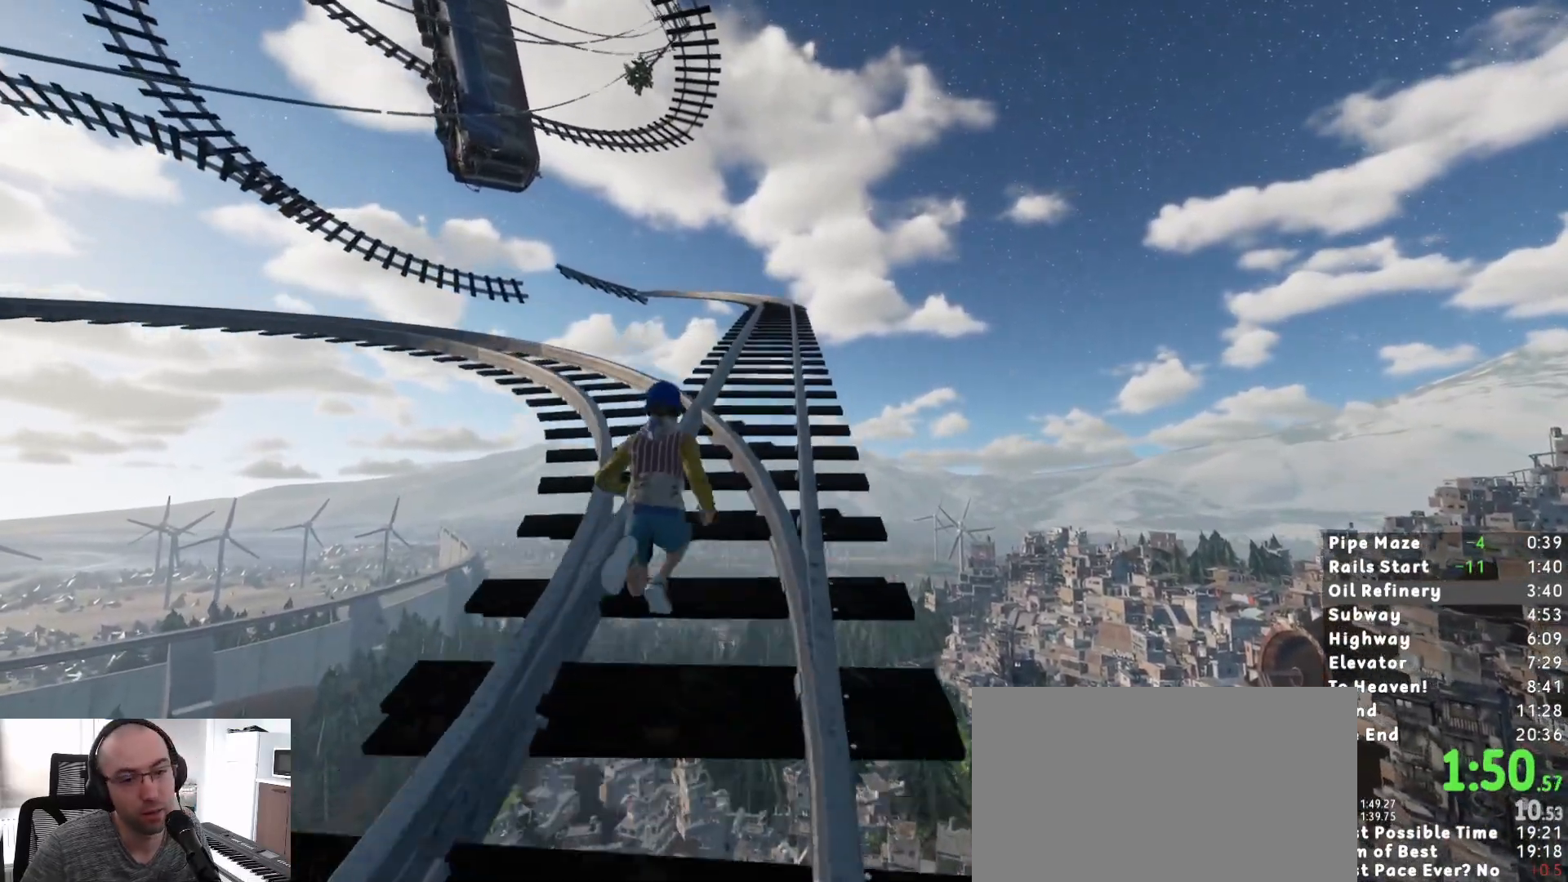
{"keys": ["shift", "w"], "mouse": [], "events": []}
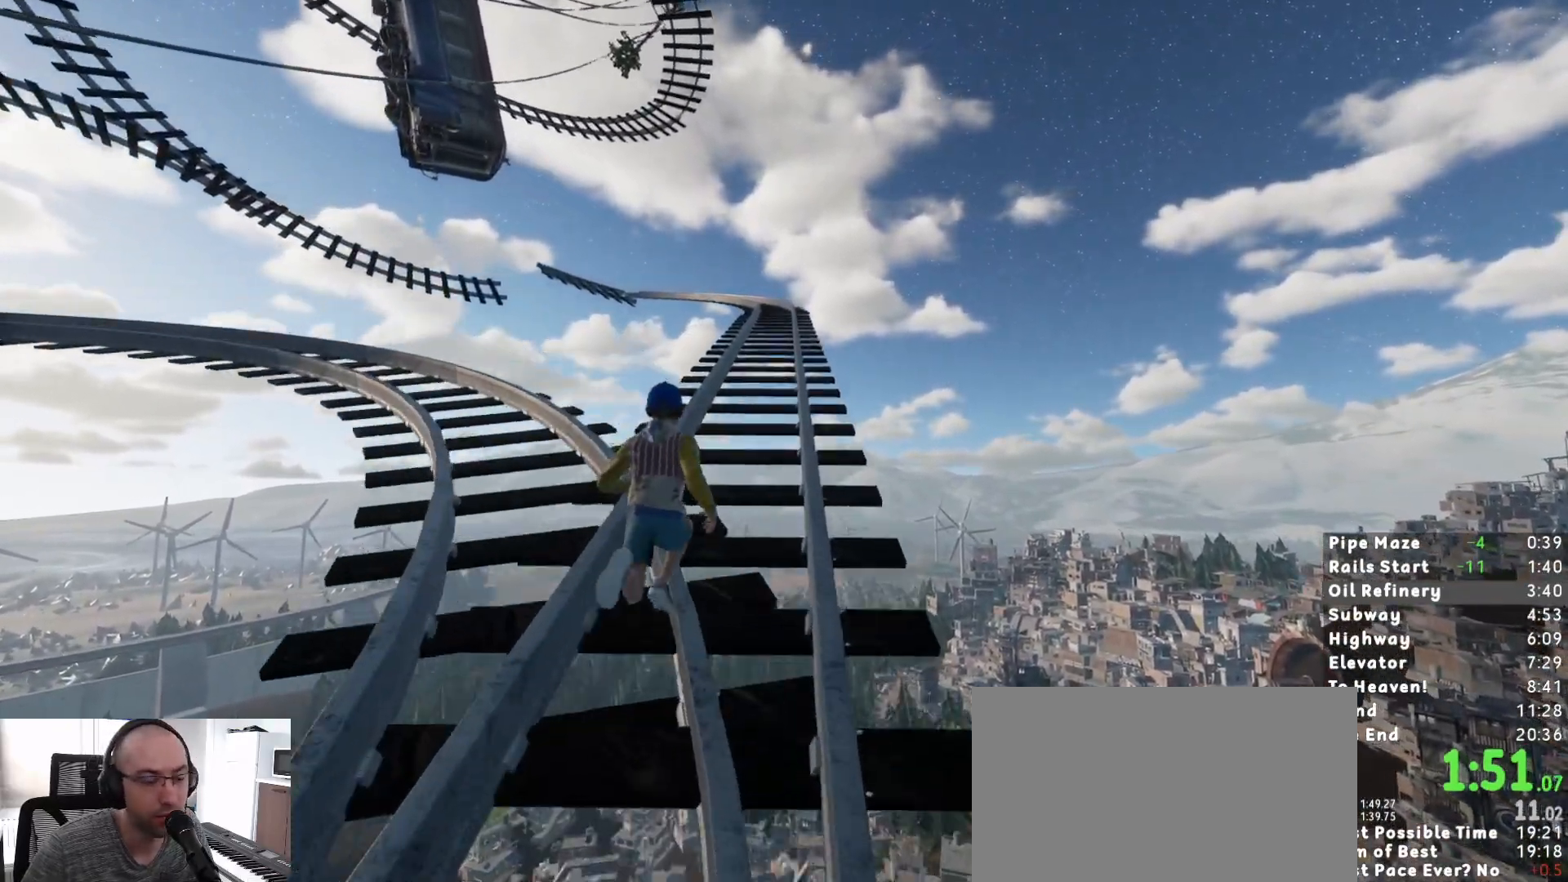
{"keys": ["shift", "w"], "mouse": [], "events": []}
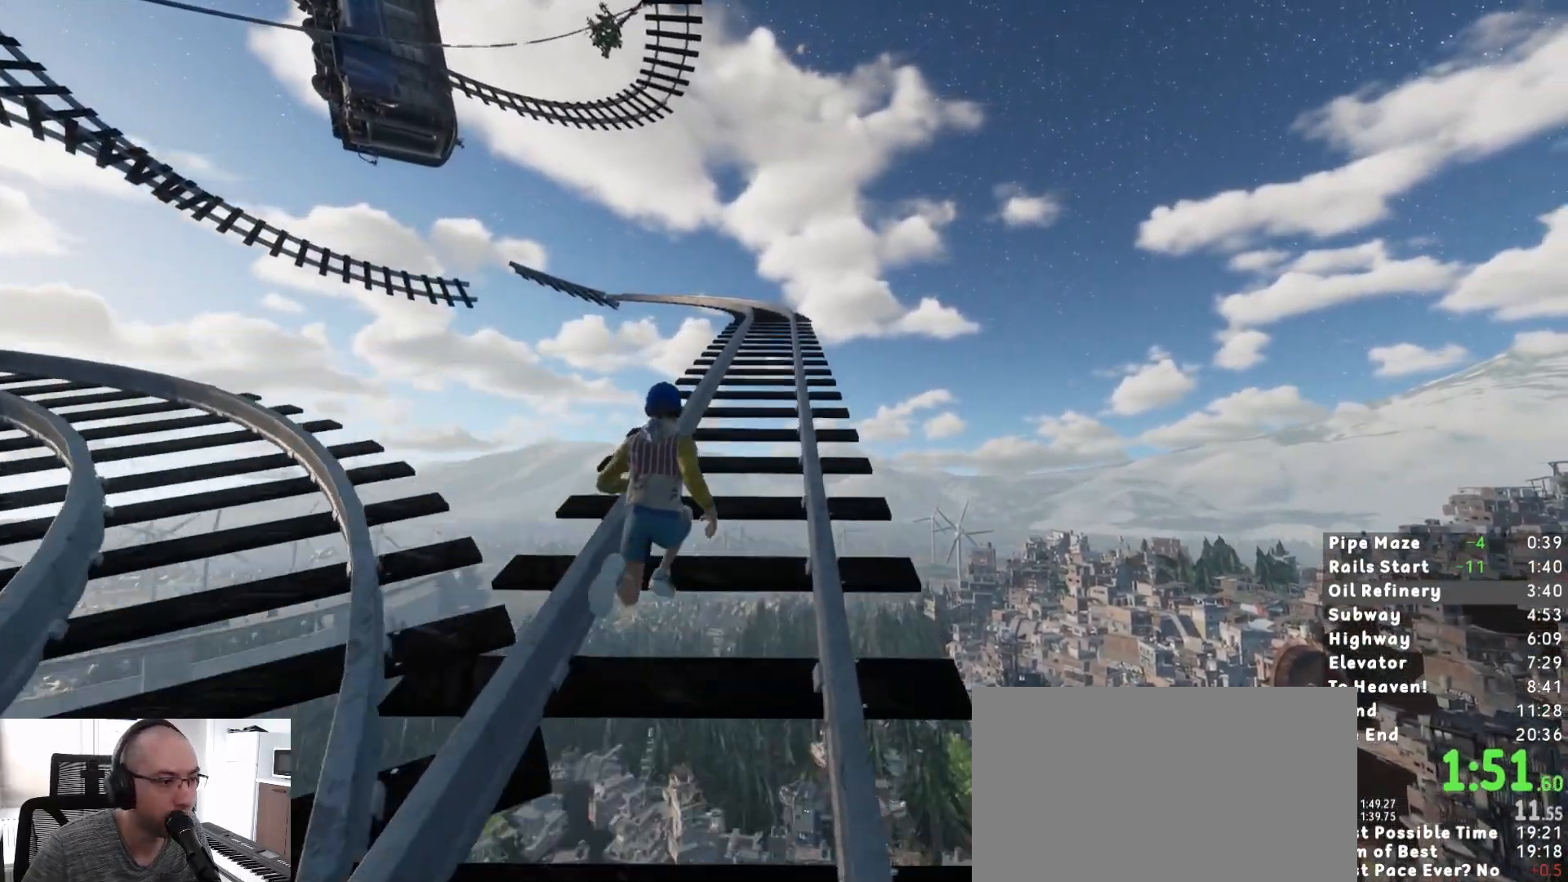
{"keys": ["shift", "w"], "mouse": [], "events": []}
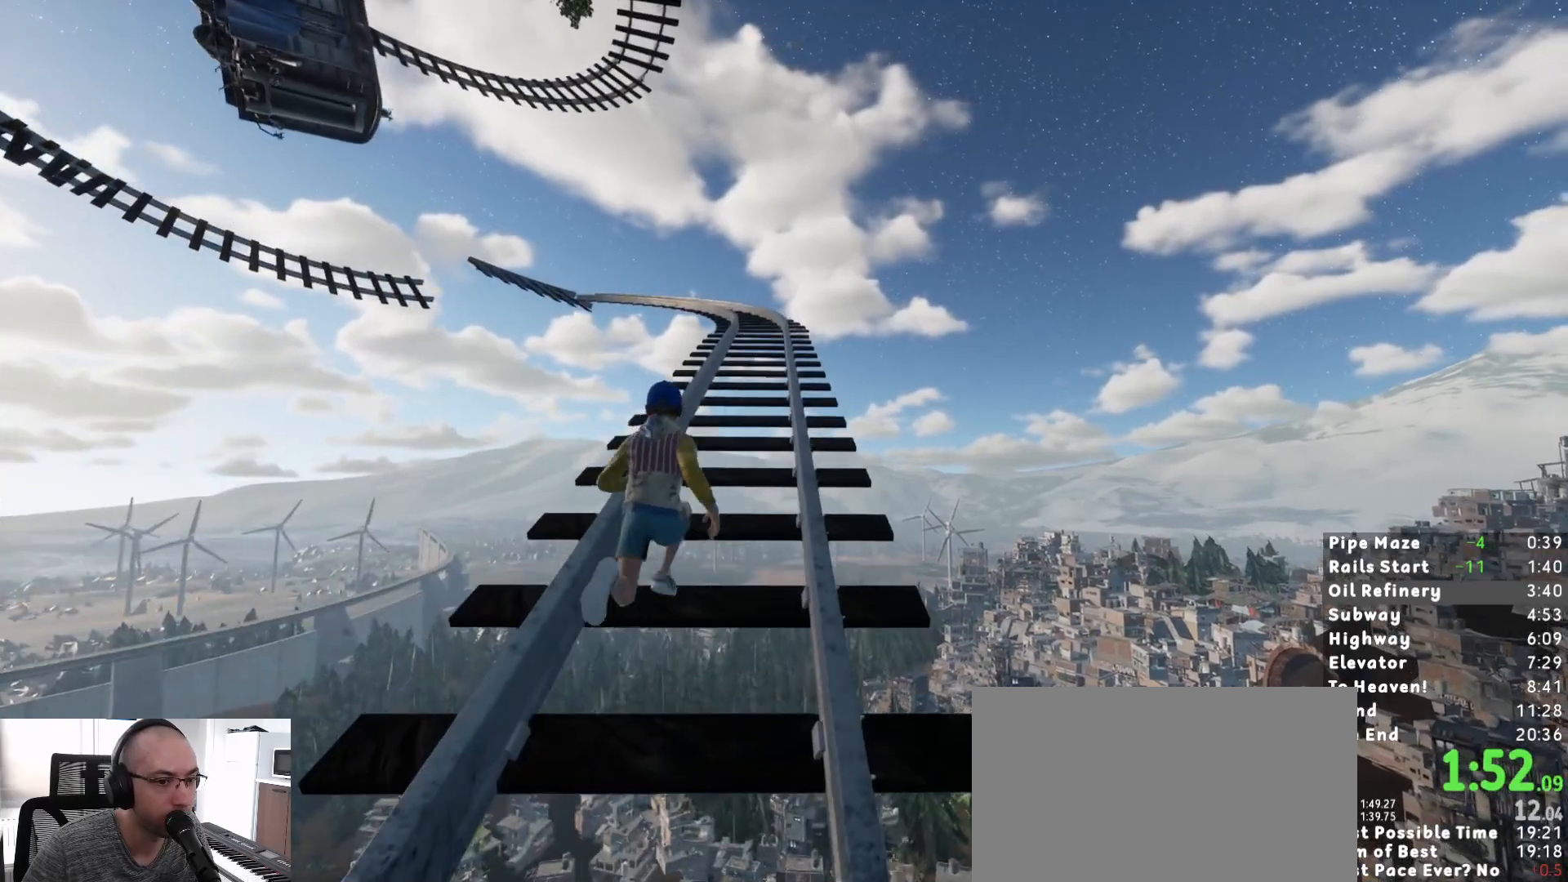
{"keys": ["shift", "w"], "mouse": [], "events": []}
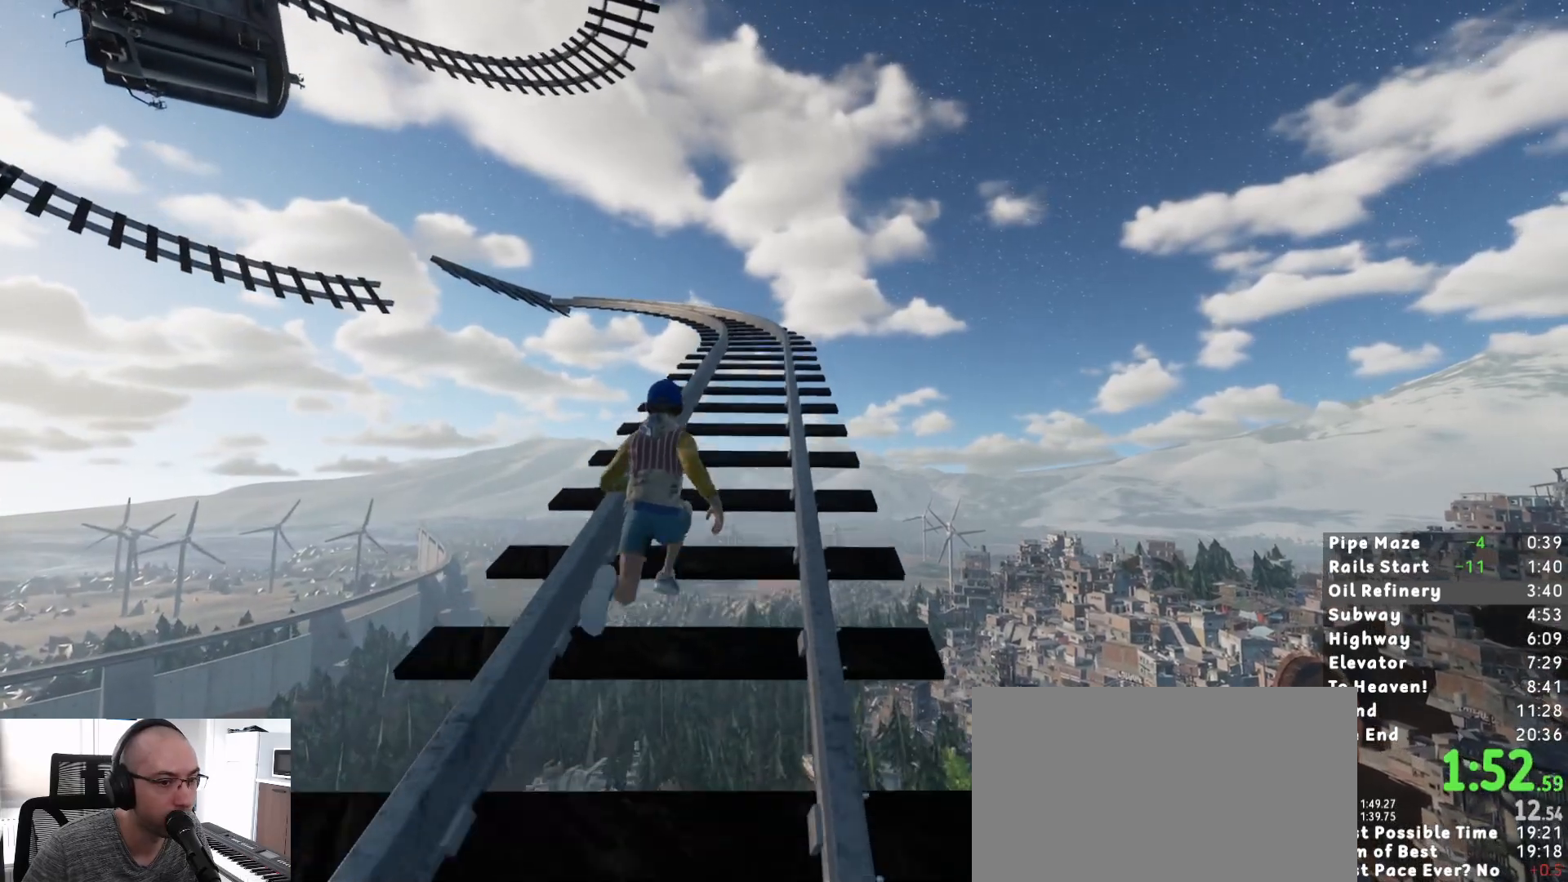
{"keys": ["shift", "w"], "mouse": [], "events": []}
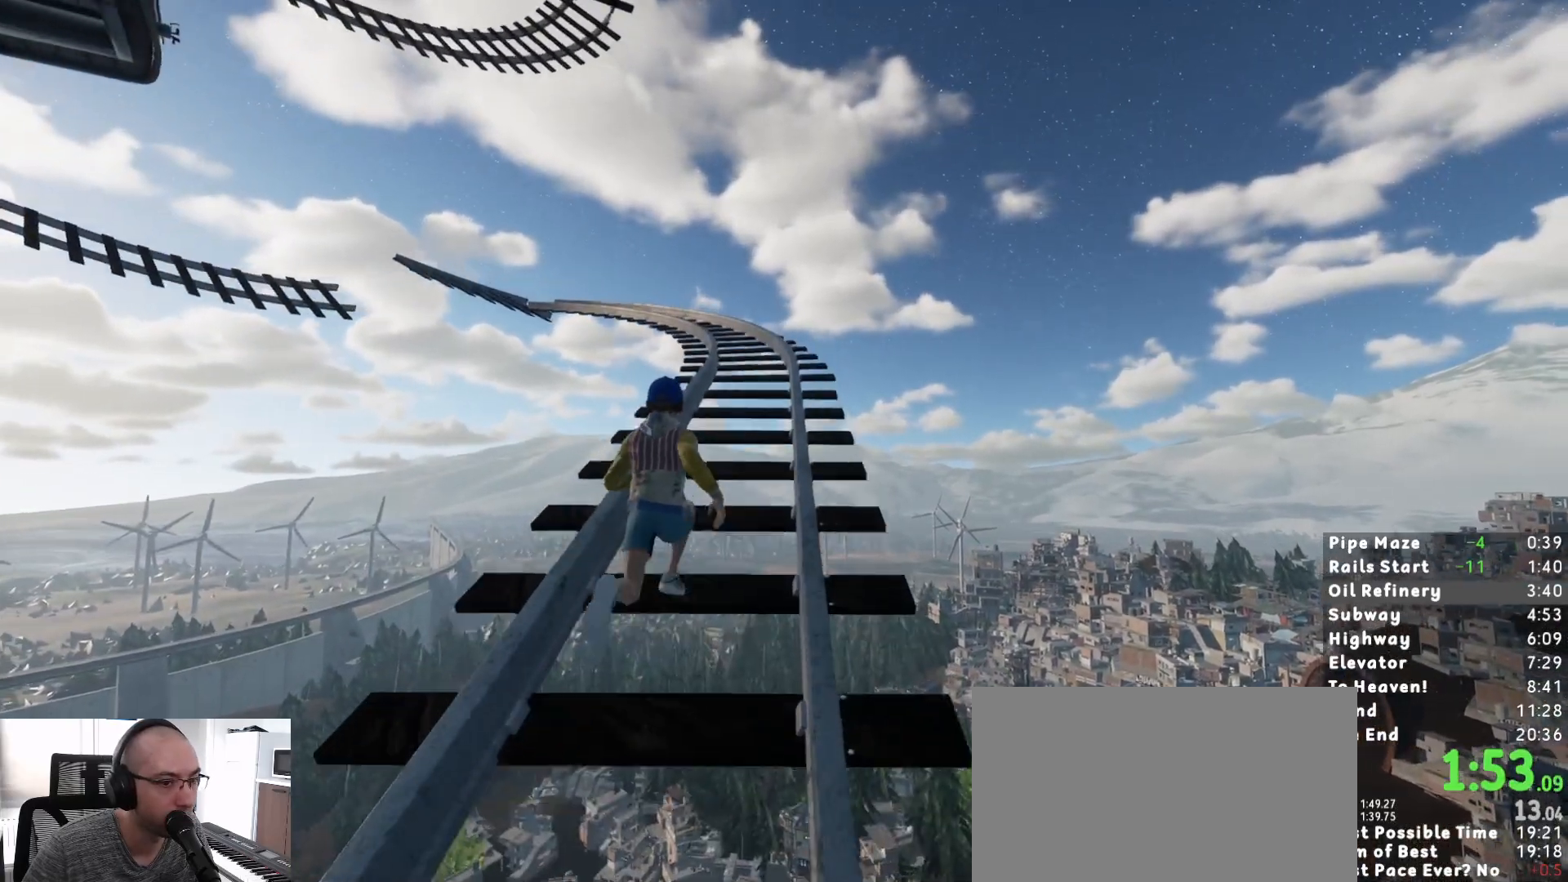
{"keys": ["shift", "w"], "mouse": [], "events": []}
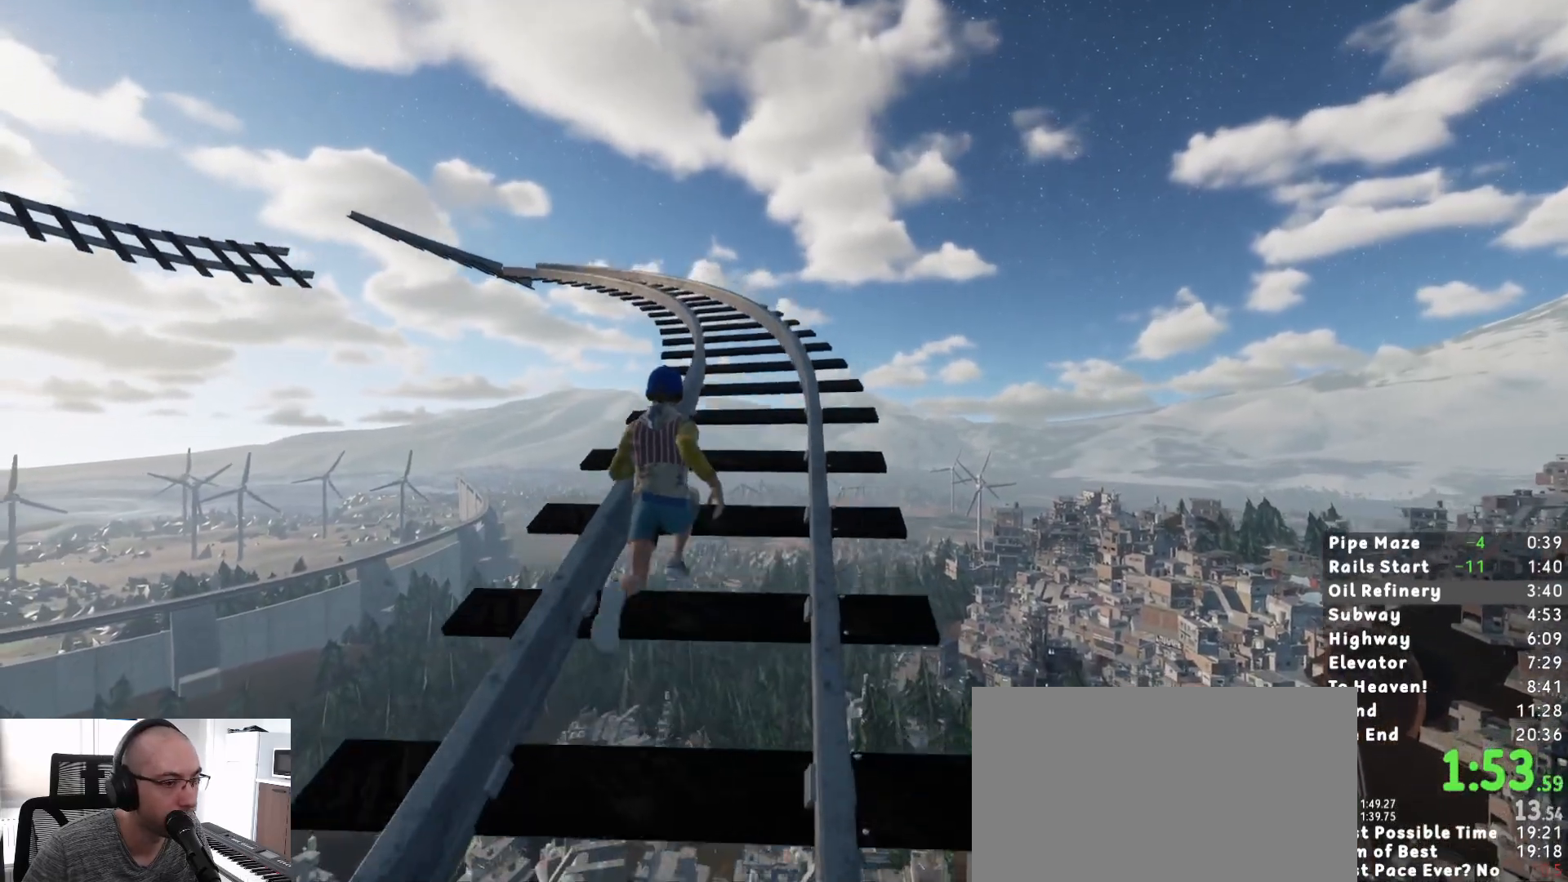
{"keys": ["shift", "w"], "mouse": [], "events": []}
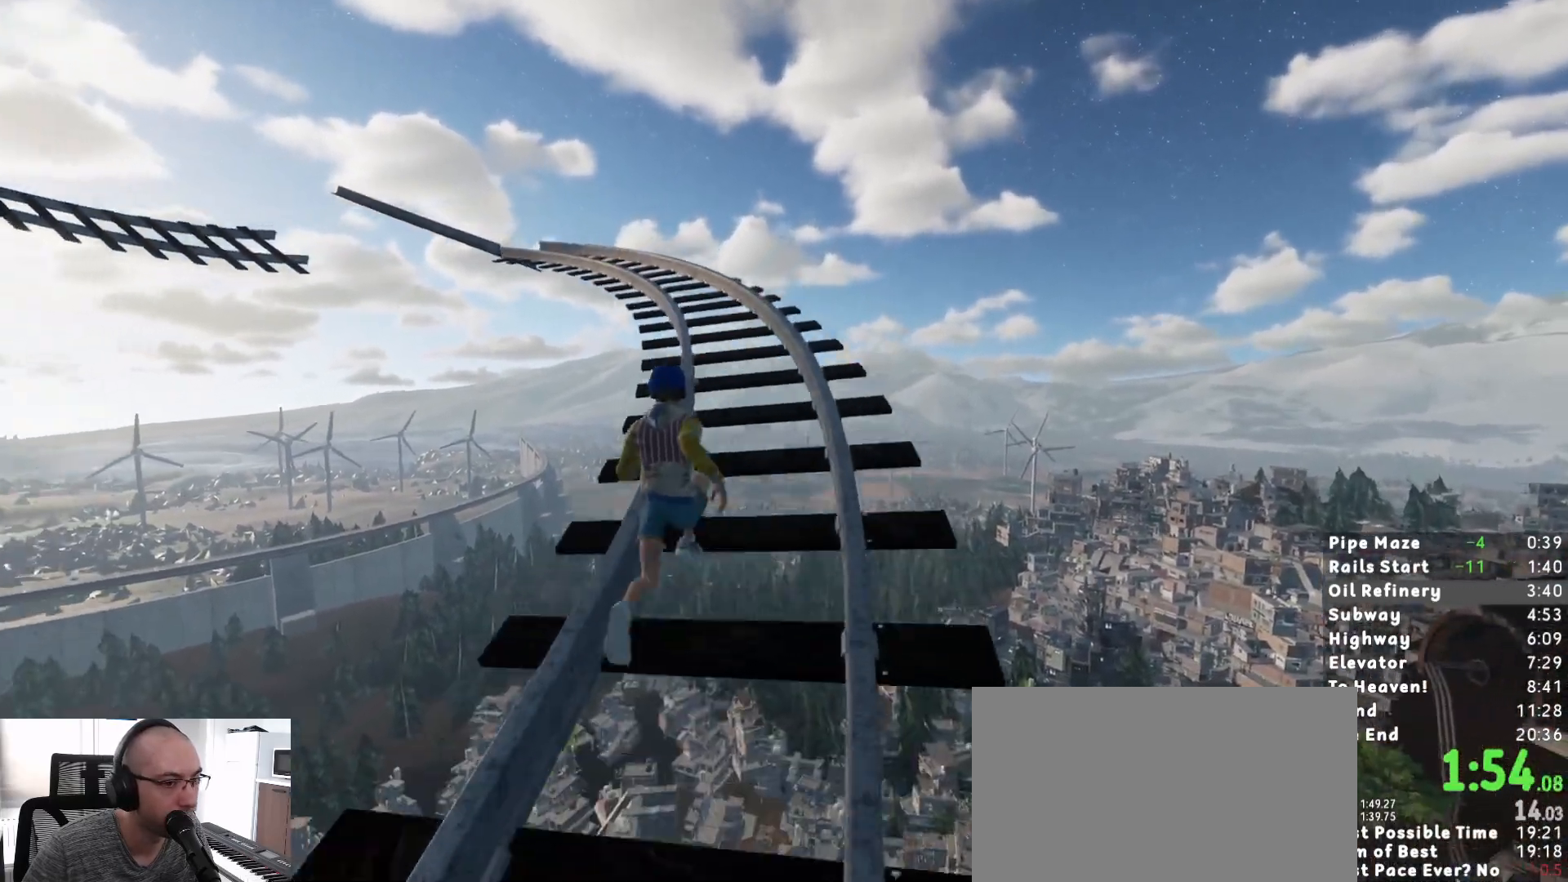
{"keys": ["shift", "w"], "mouse": [], "events": []}
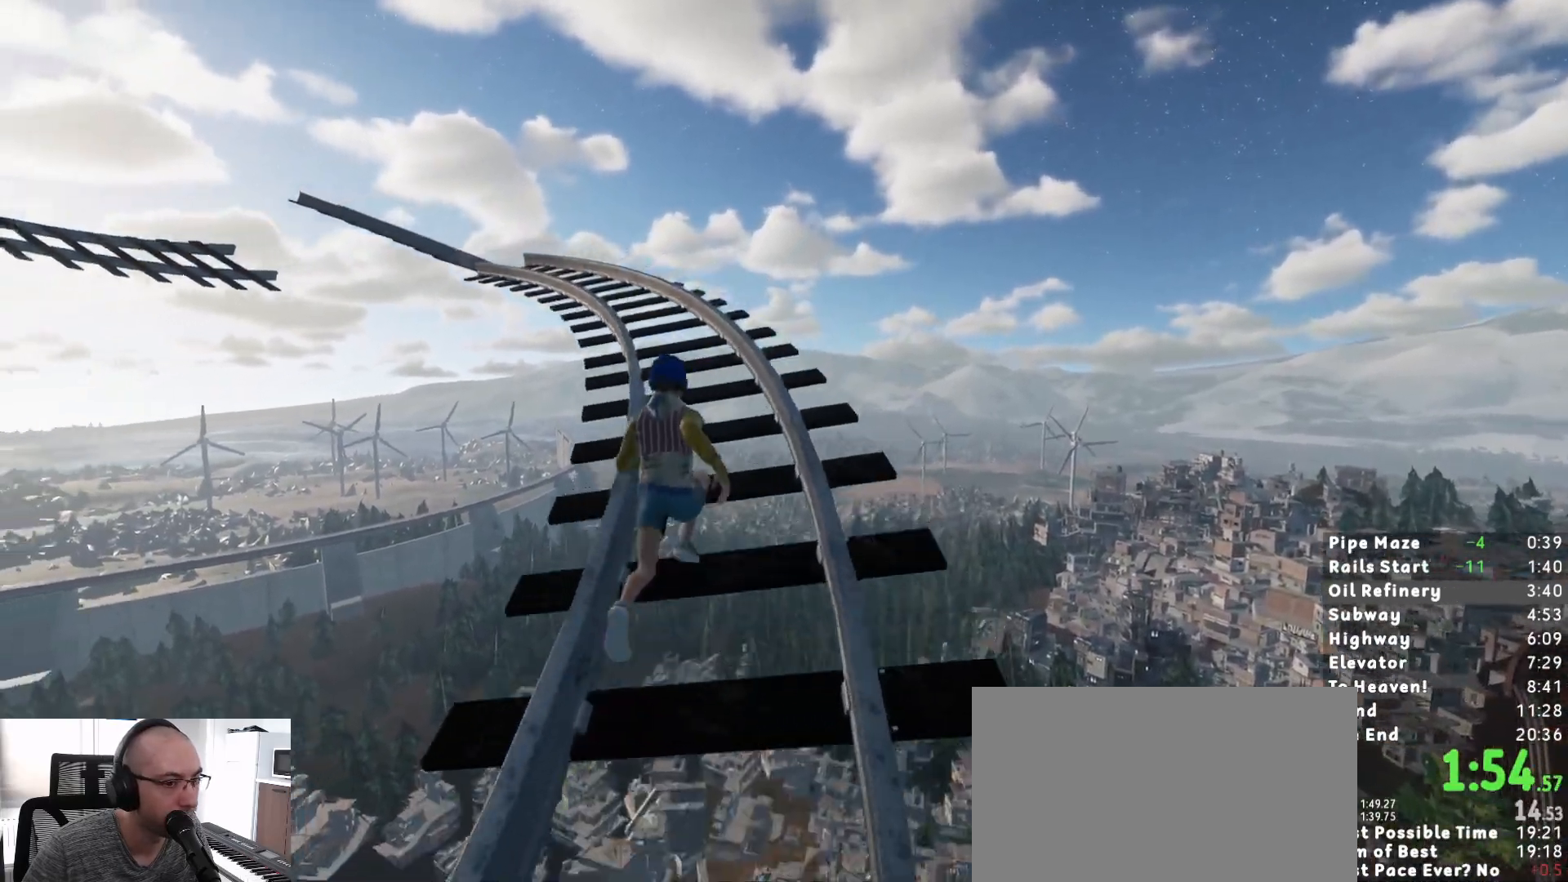
{"keys": ["shift", "w"], "mouse": [], "events": []}
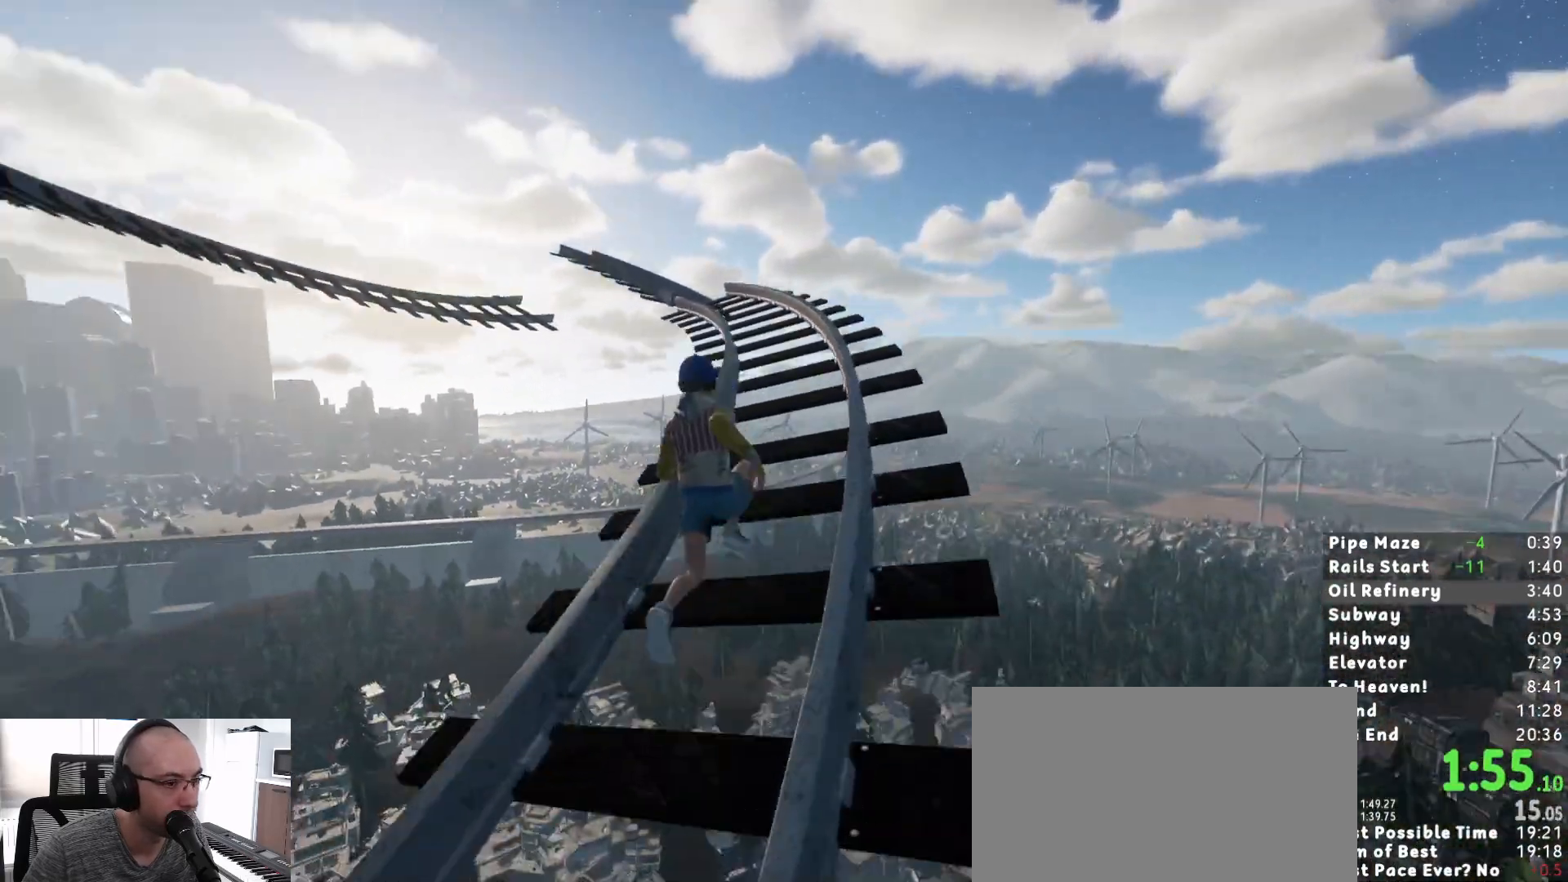
{"keys": ["shift", "w"], "mouse": [], "events": []}
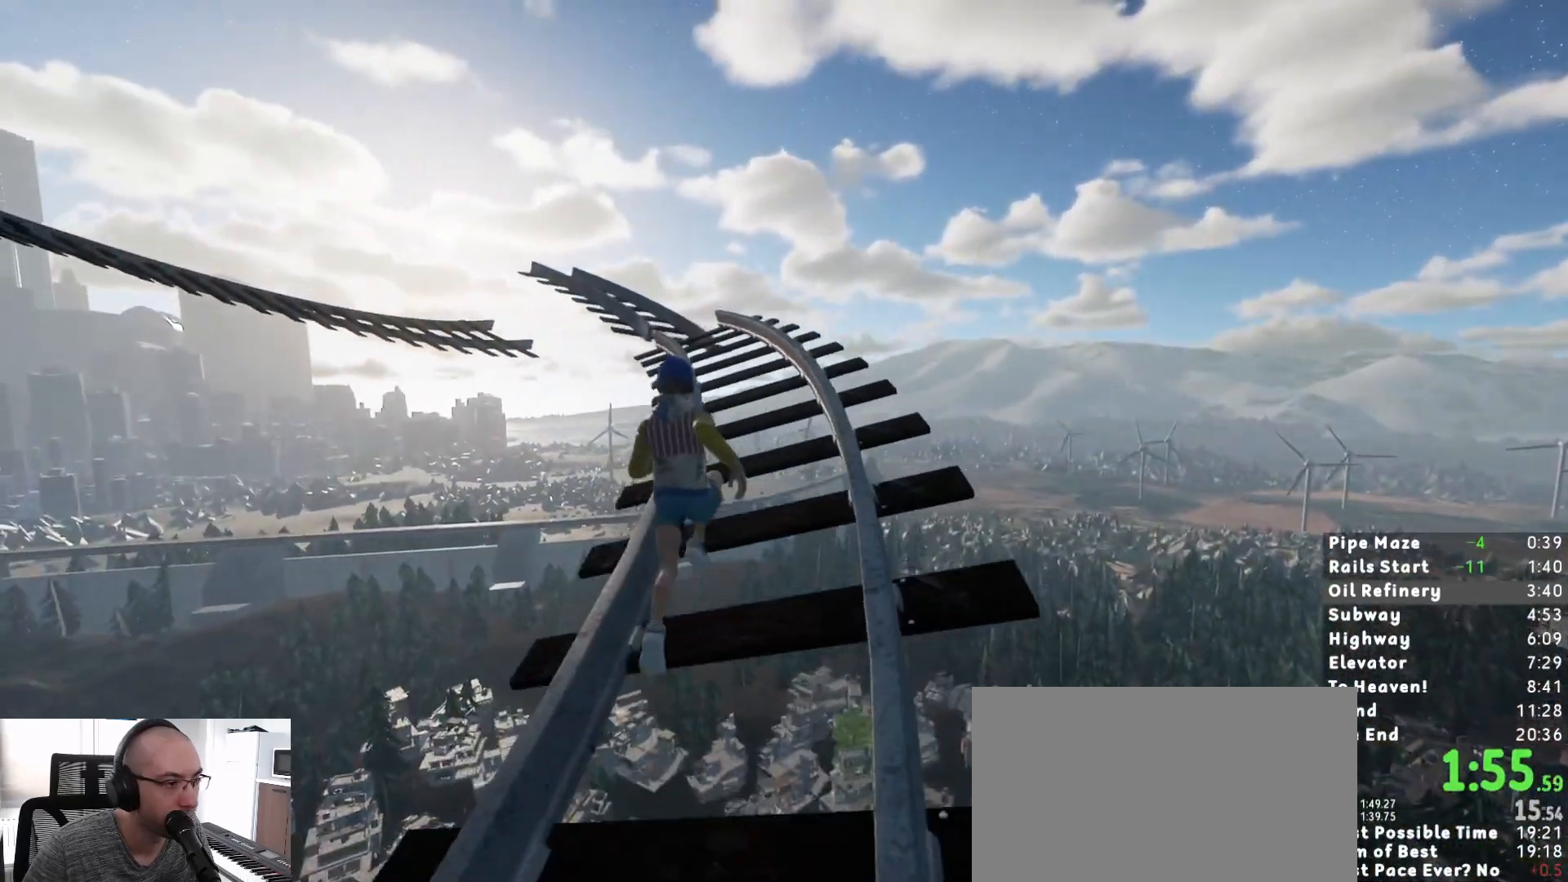
{"keys": ["shift", "w"], "mouse": [], "events": []}
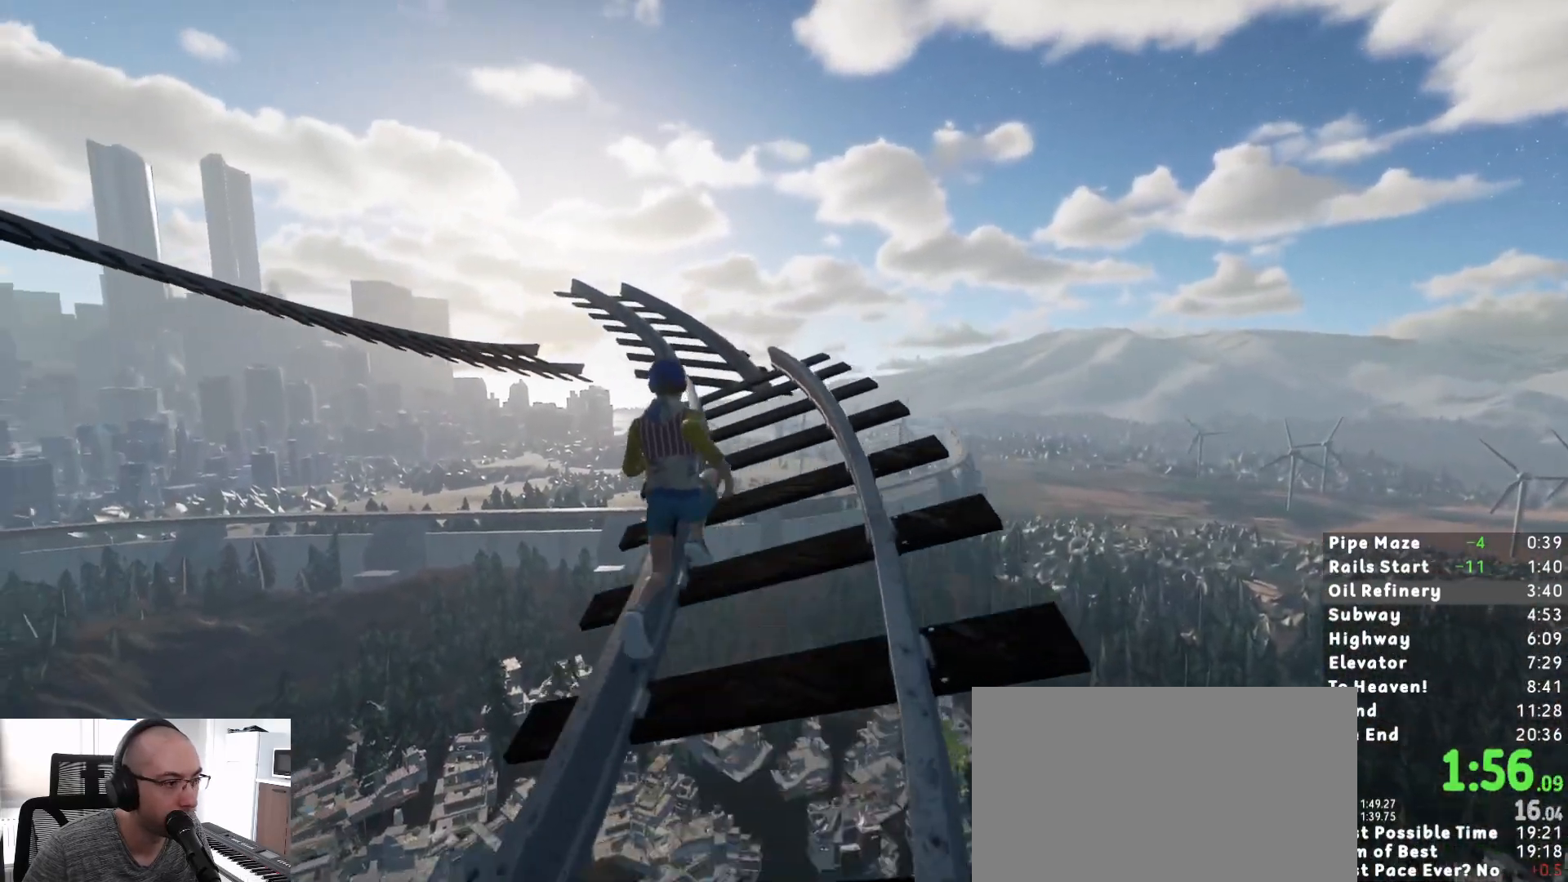
{"keys": ["shift", "w"], "mouse": [], "events": []}
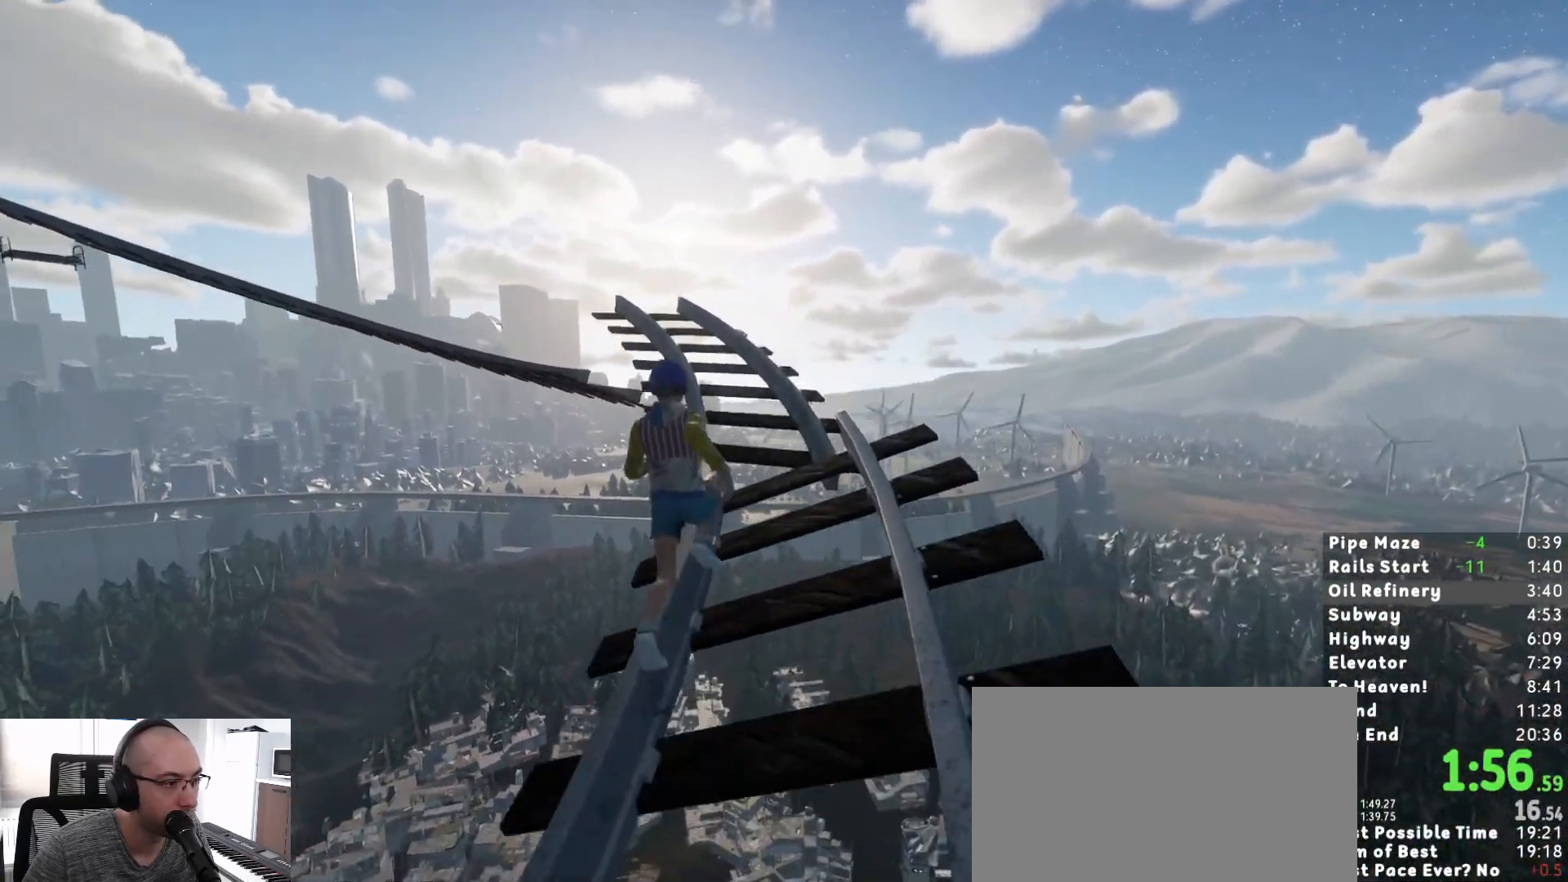
{"keys": ["shift", "w"], "mouse": [], "events": []}
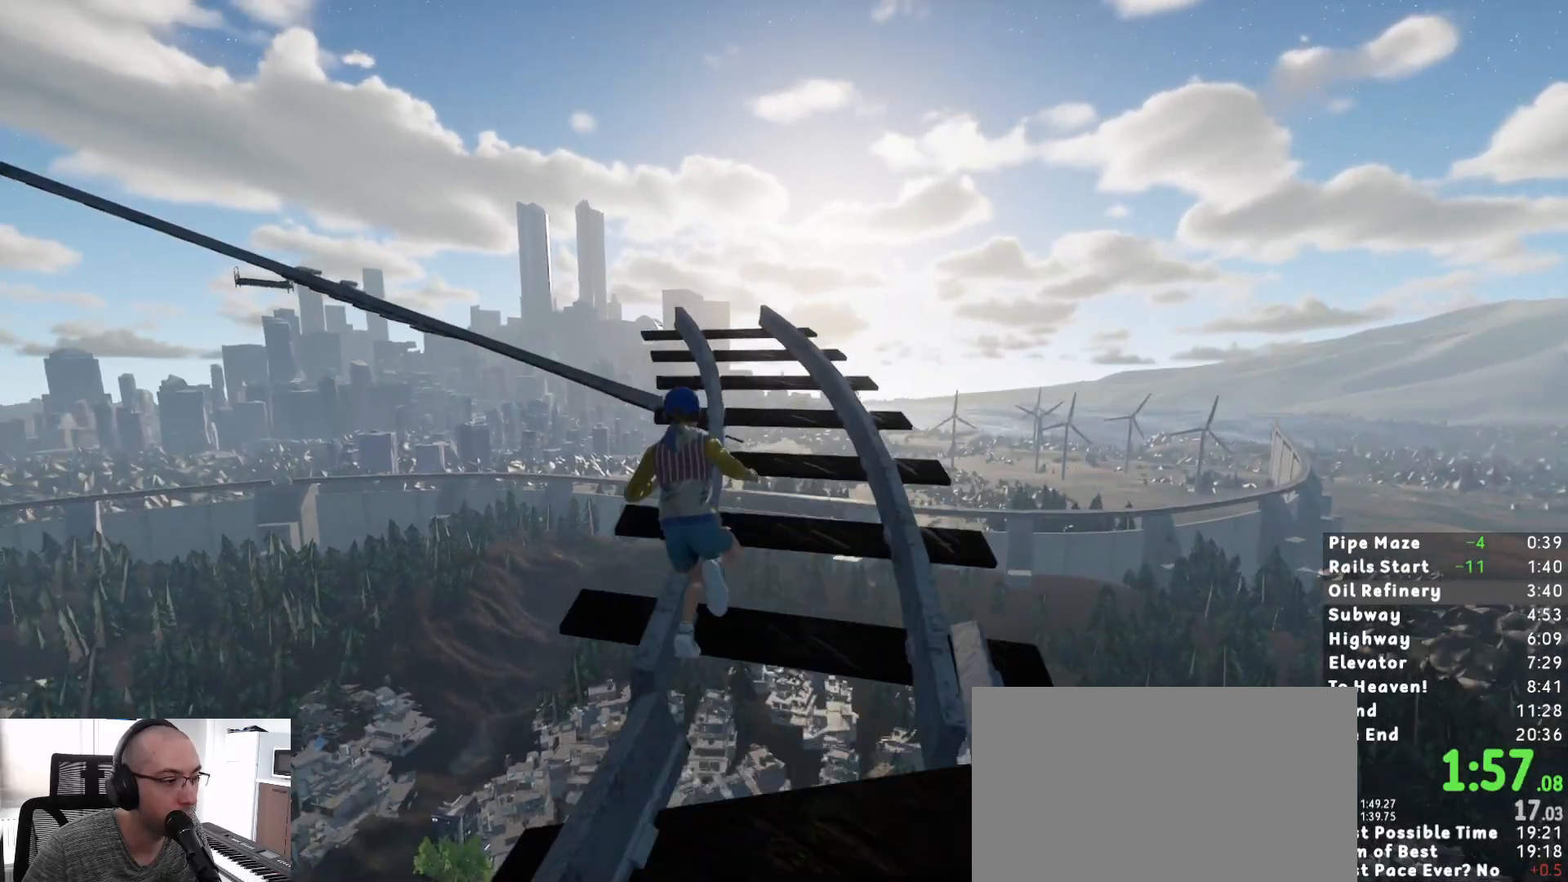
{"keys": ["shift", "w"], "mouse": [], "events": []}
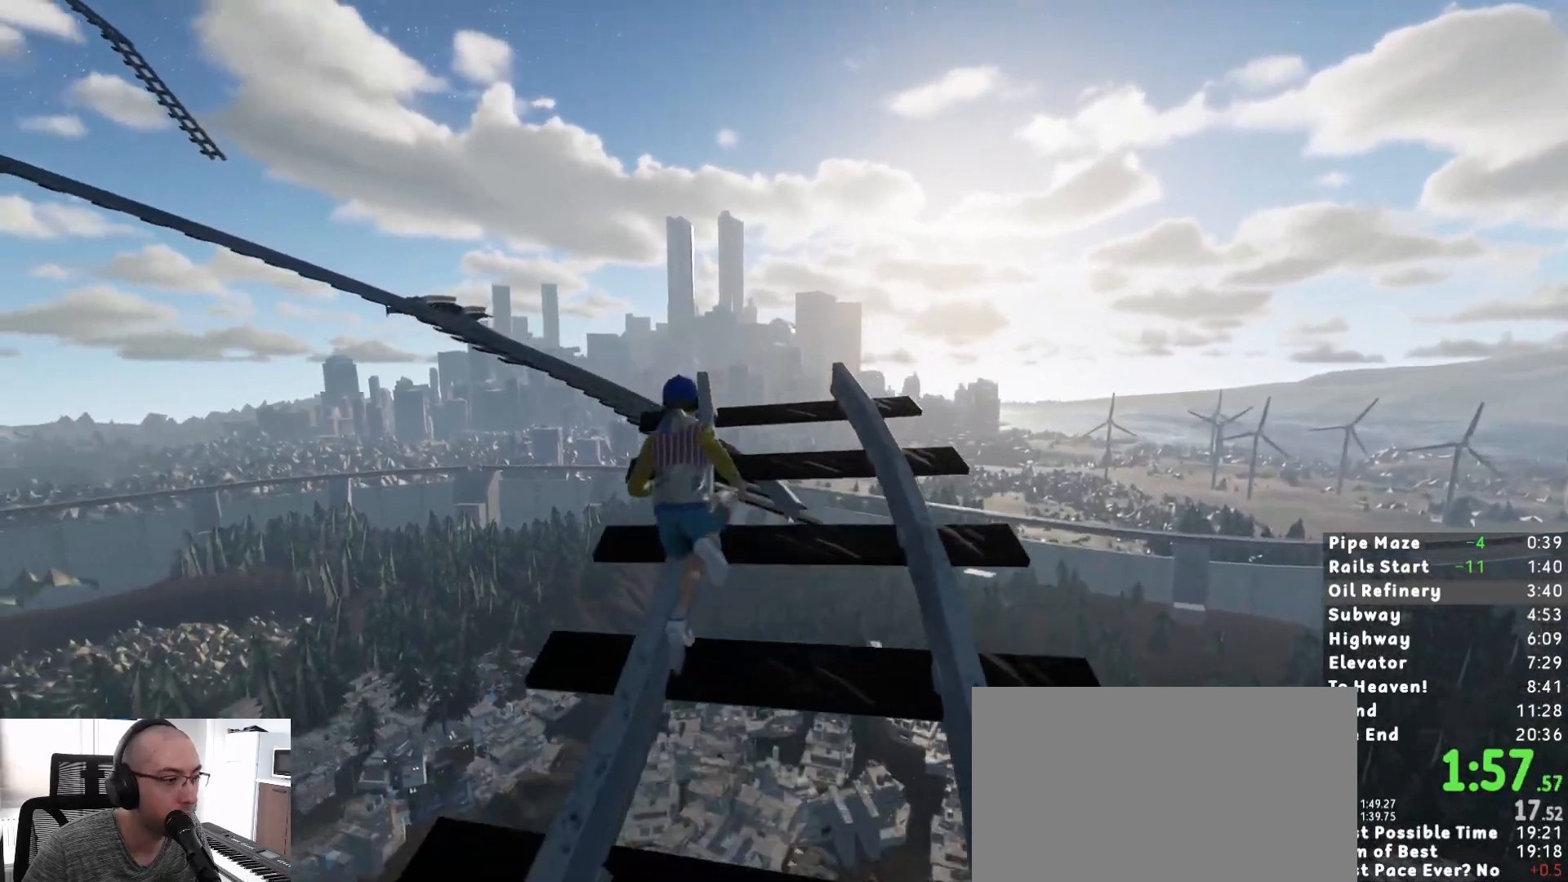
{"keys": ["shift", "space", "w"], "mouse": [], "events": [[417, "space", "down"]]}
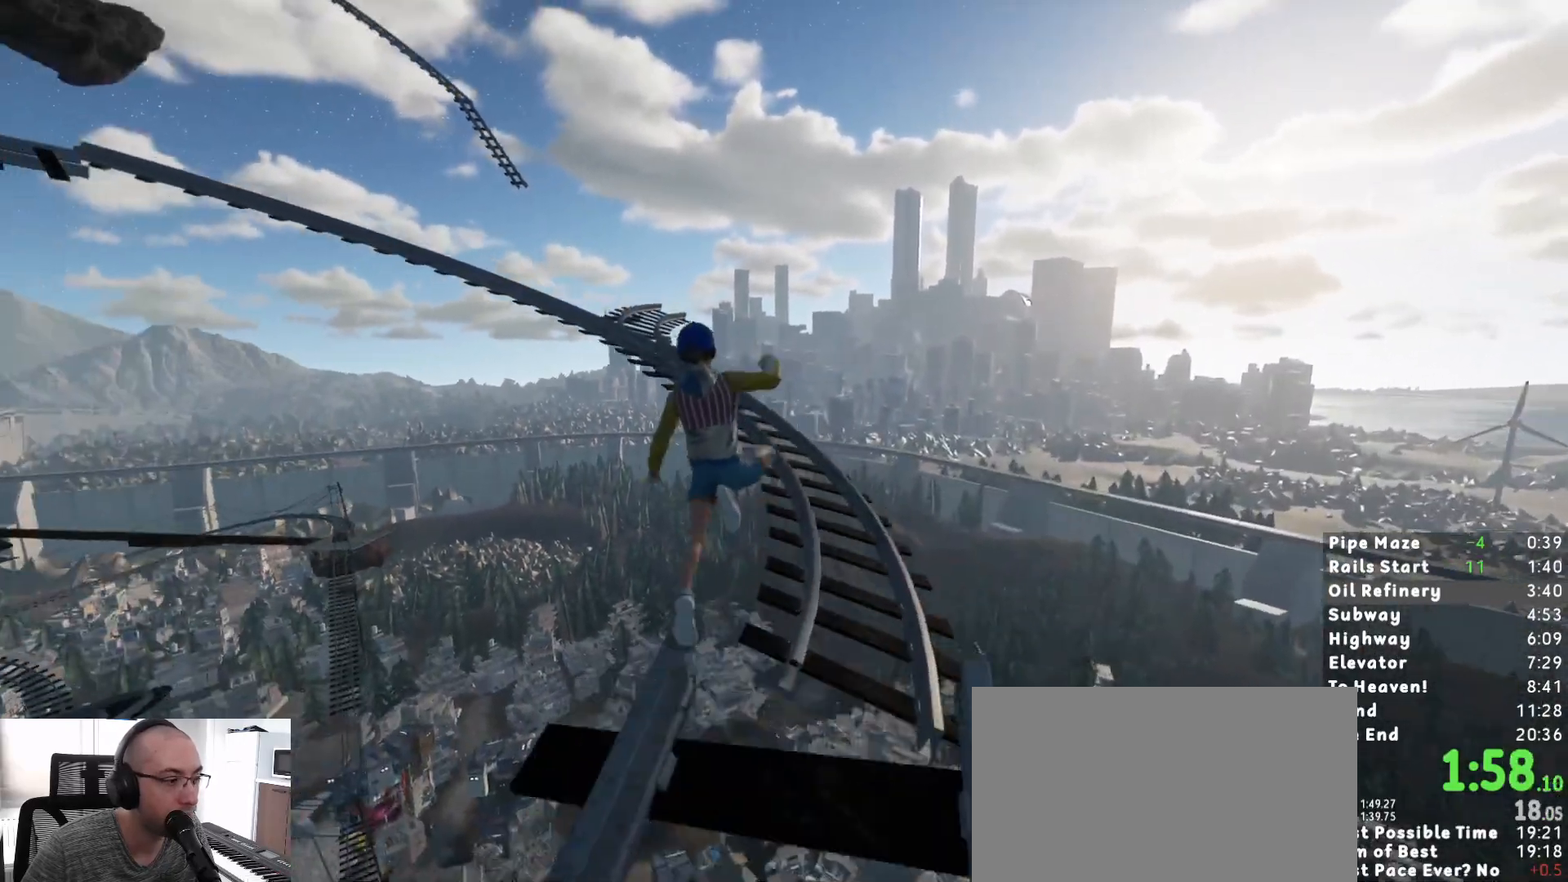
{"keys": ["shift", "w"], "mouse": [], "events": [[17, "space", "up"]]}
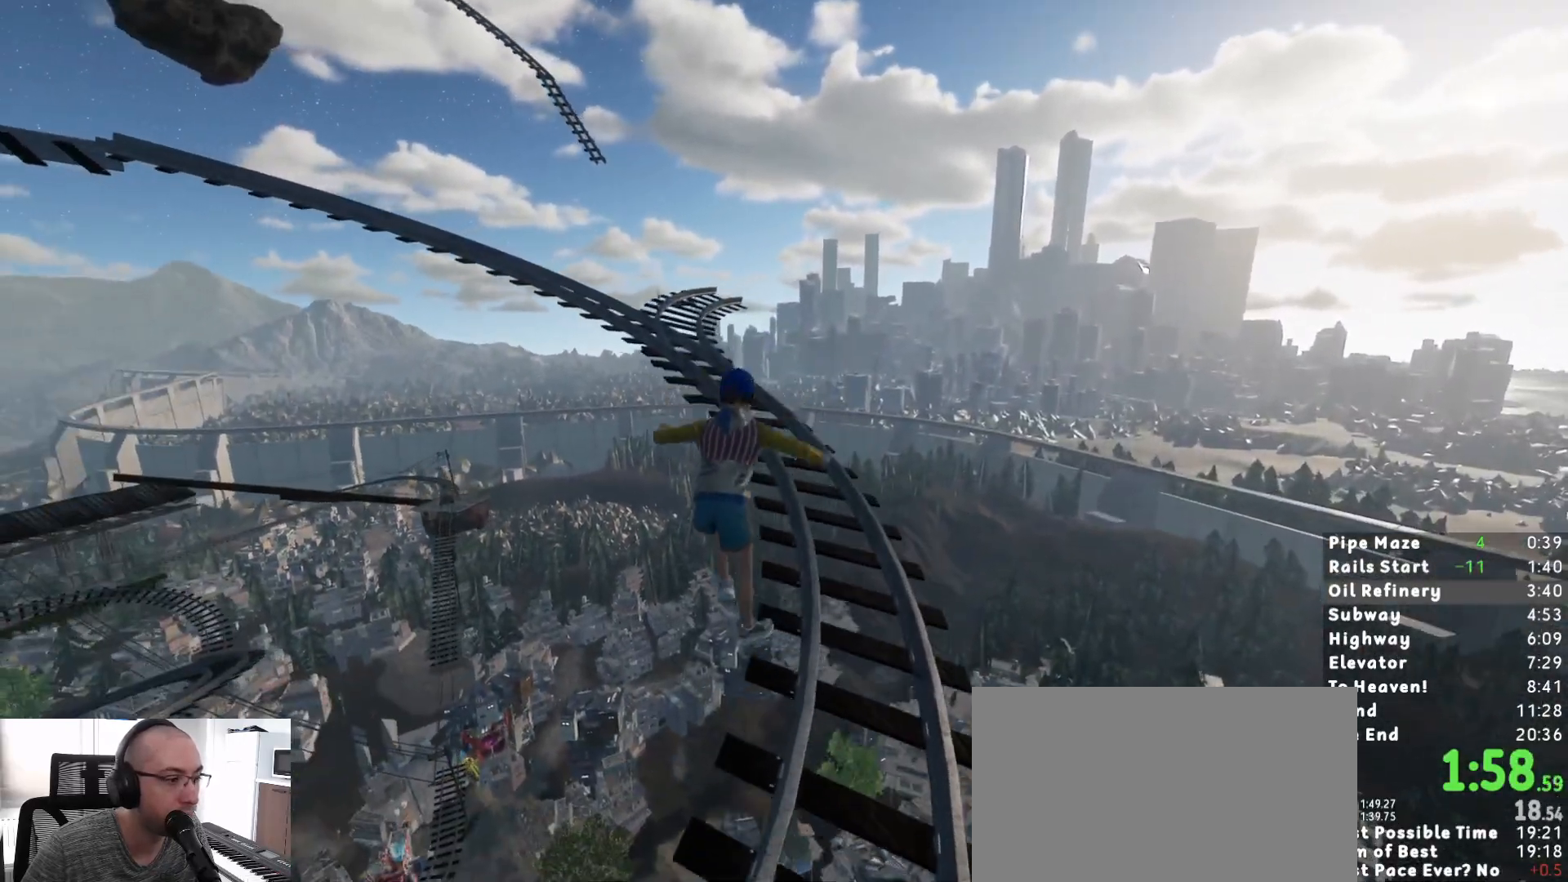
{"keys": ["shift", "w"], "mouse": [], "events": []}
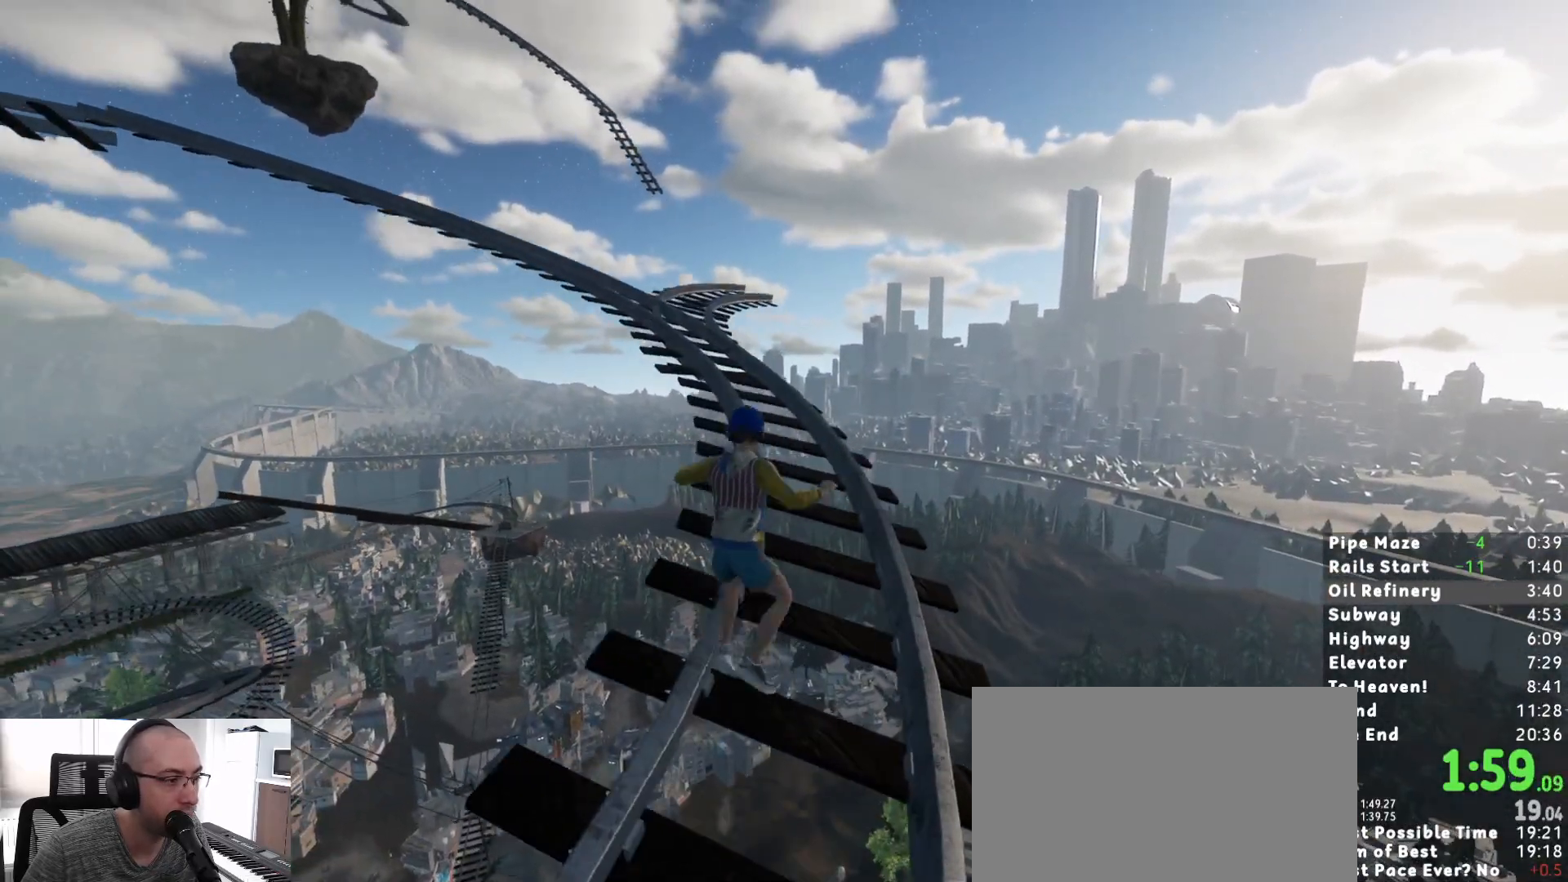
{"keys": ["shift", "w"], "mouse": [], "events": []}
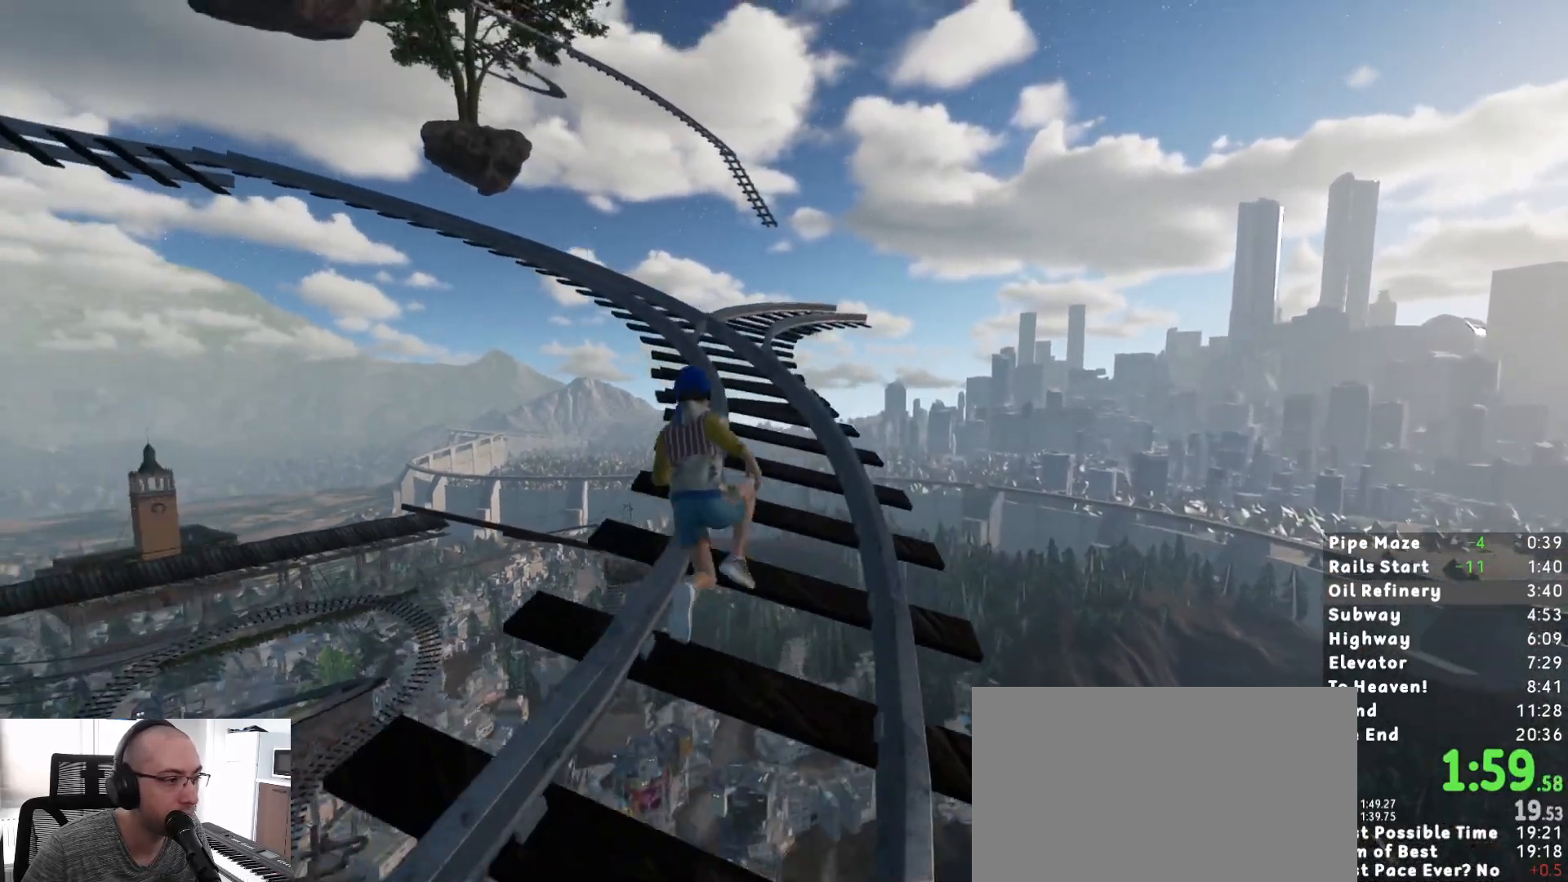
{"keys": ["shift", "w"], "mouse": [], "events": []}
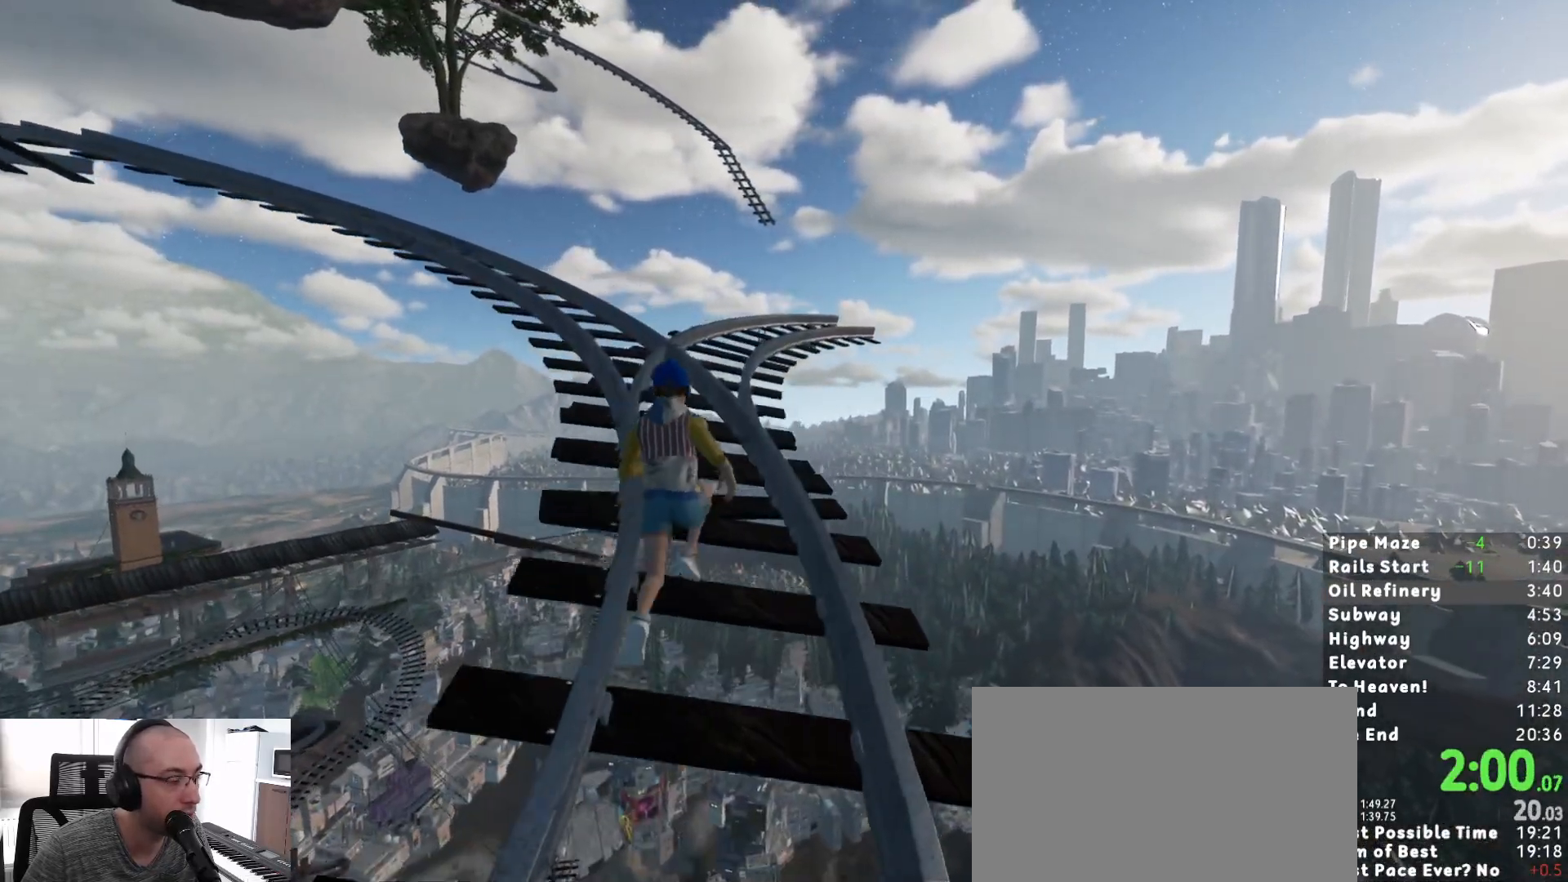
{"keys": ["shift", "w"], "mouse": [], "events": []}
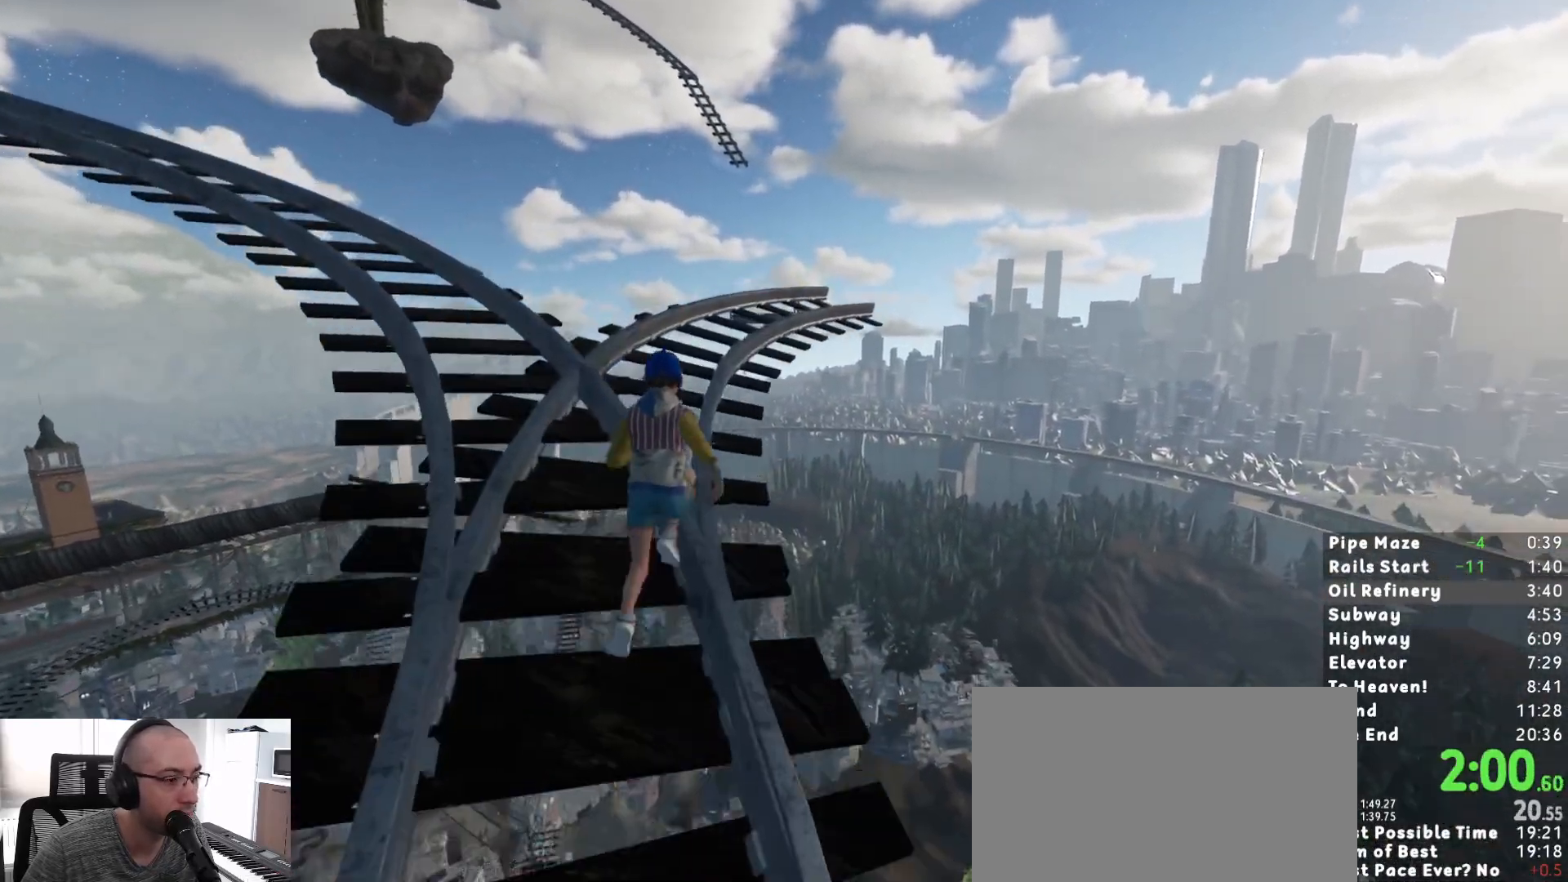
{"keys": ["shift", "w"], "mouse": [], "events": []}
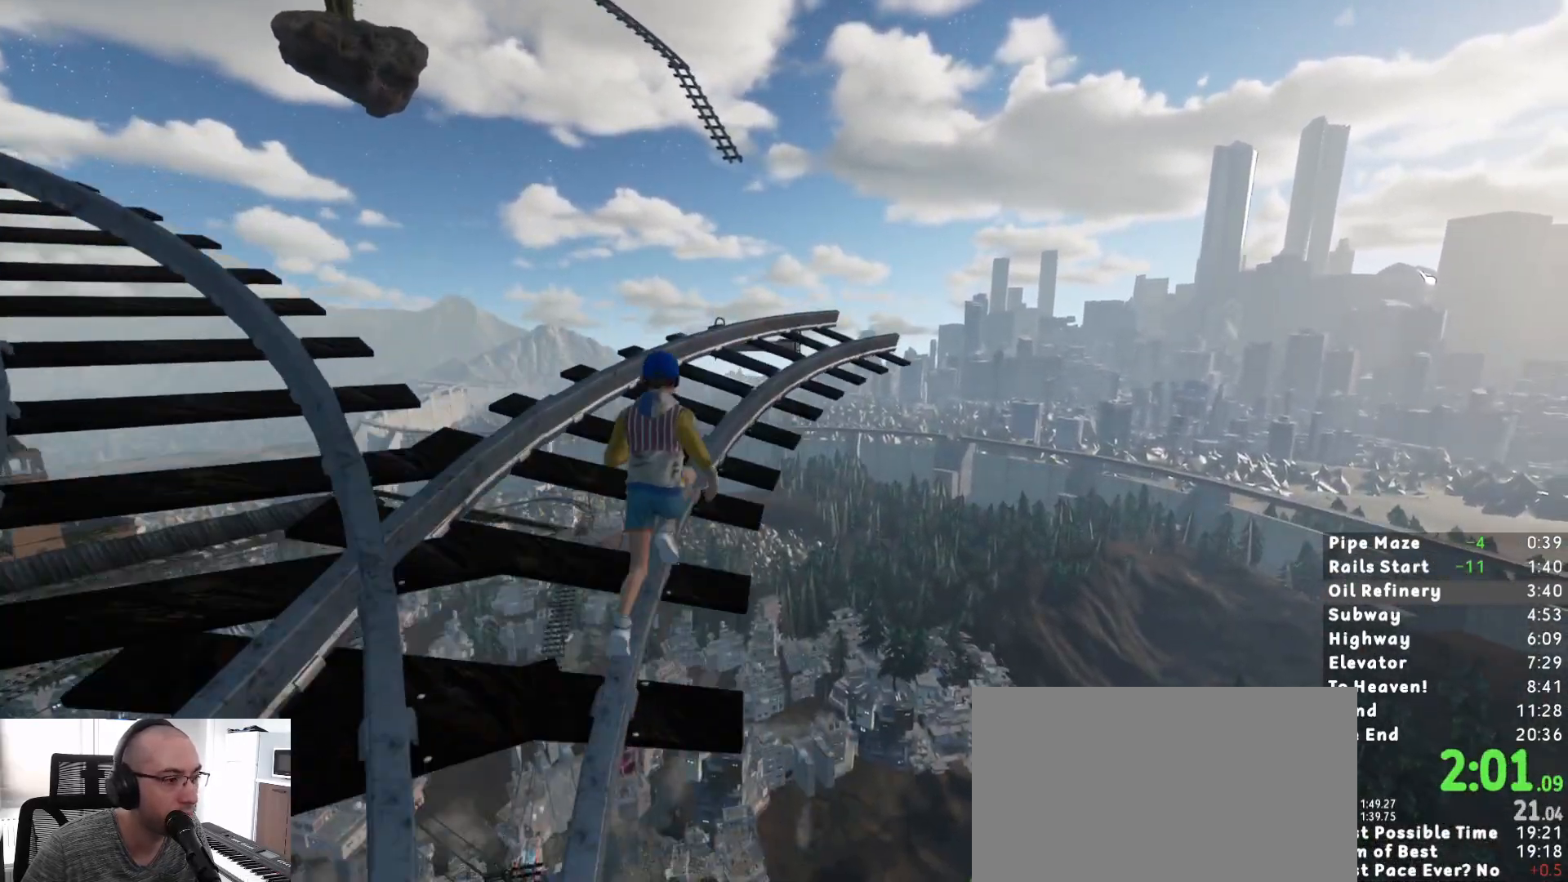
{"keys": ["shift", "w"], "mouse": [], "events": []}